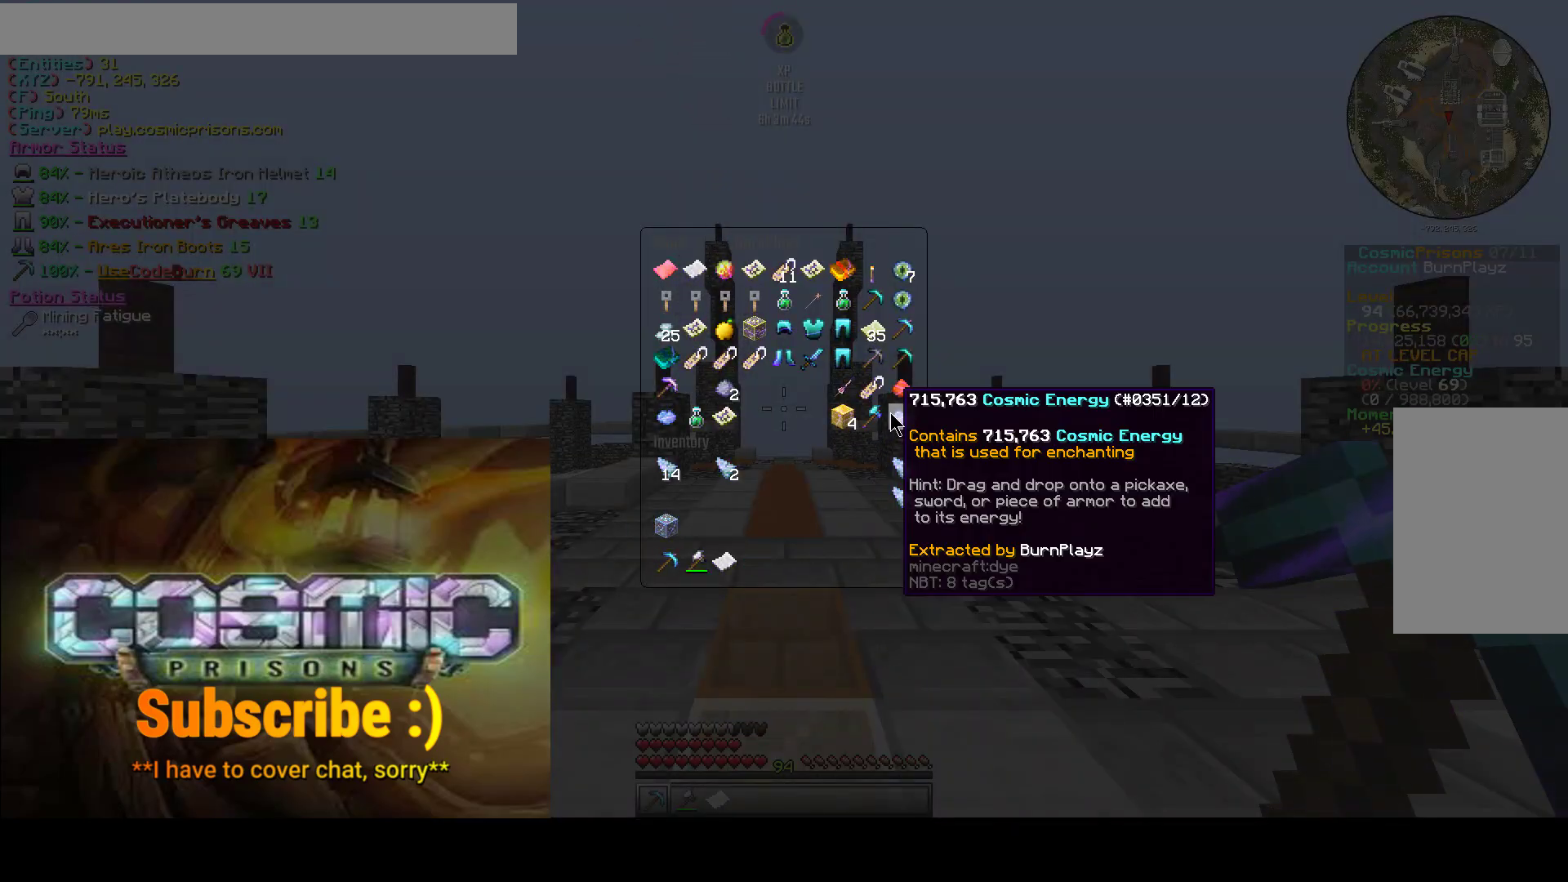
Gameplay with keyboard and mouse; each line is a JSON object with the keys and mouse buttons held at the frame after it. "events" lists presses ("down") and releases ("up") of "a", "d", "s", "w", "mouse_left" and "mouse_right" between this image and that frame as [ms after this image, input, new state], when the widget could be followed in between. "mouse_left", "mouse_right" = the "left", "right" buttons of the "mouse" list. No other keys are recorded. Fast repeated clicks can show as one long hold. Mouse movement is not recorded.
{"keys": ["w"], "mouse": [], "events": [[350, "w", "down"]]}
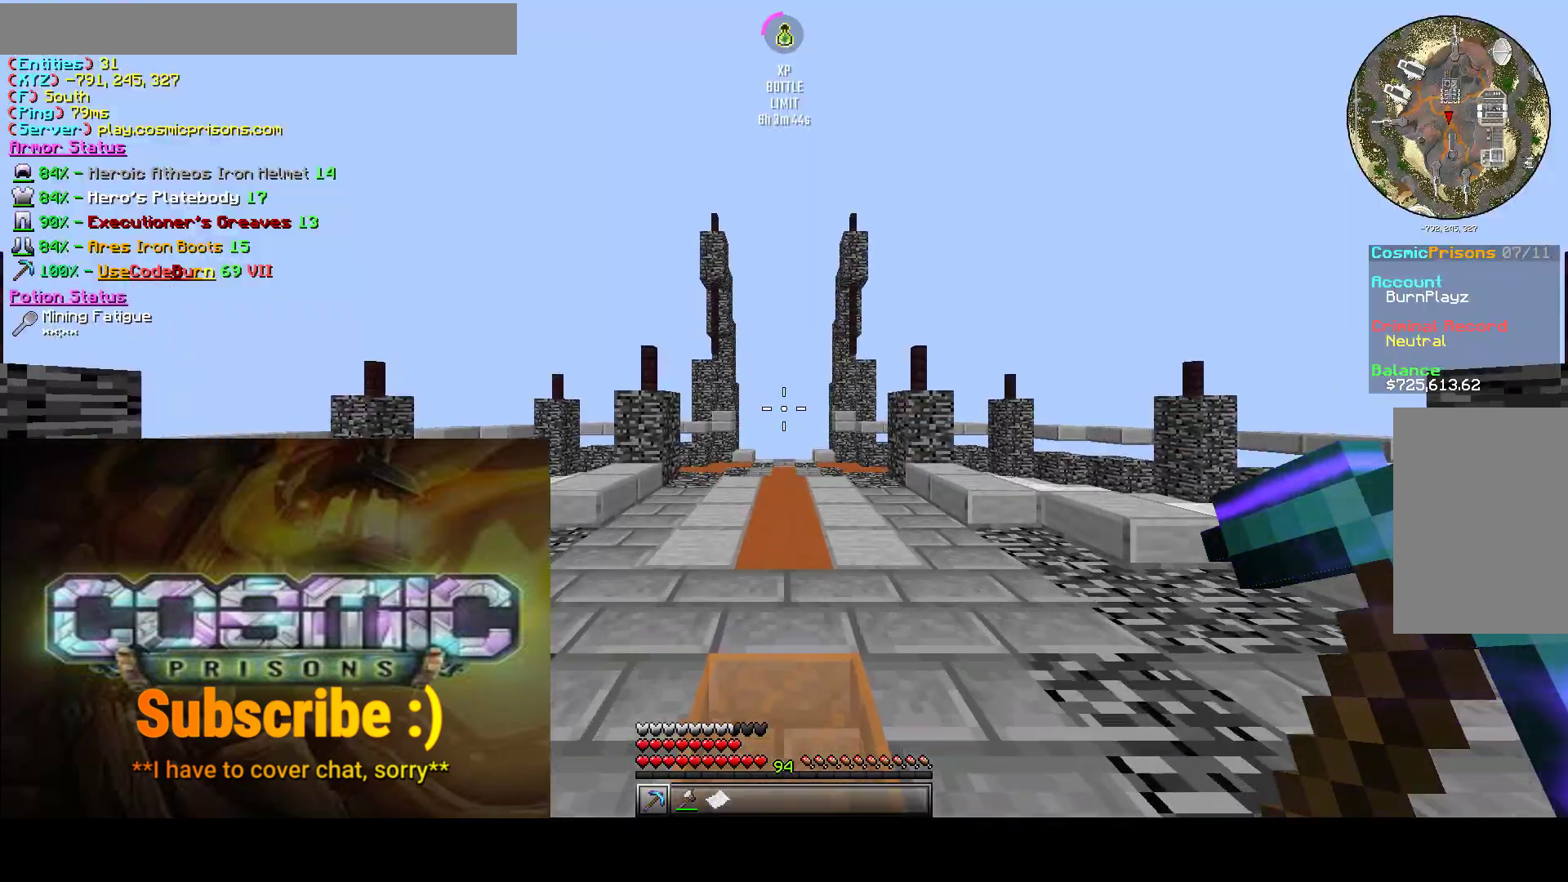
{"keys": ["w"], "mouse": [], "events": [[183, "mouse_right", "down"], [383, "mouse_right", "up"]]}
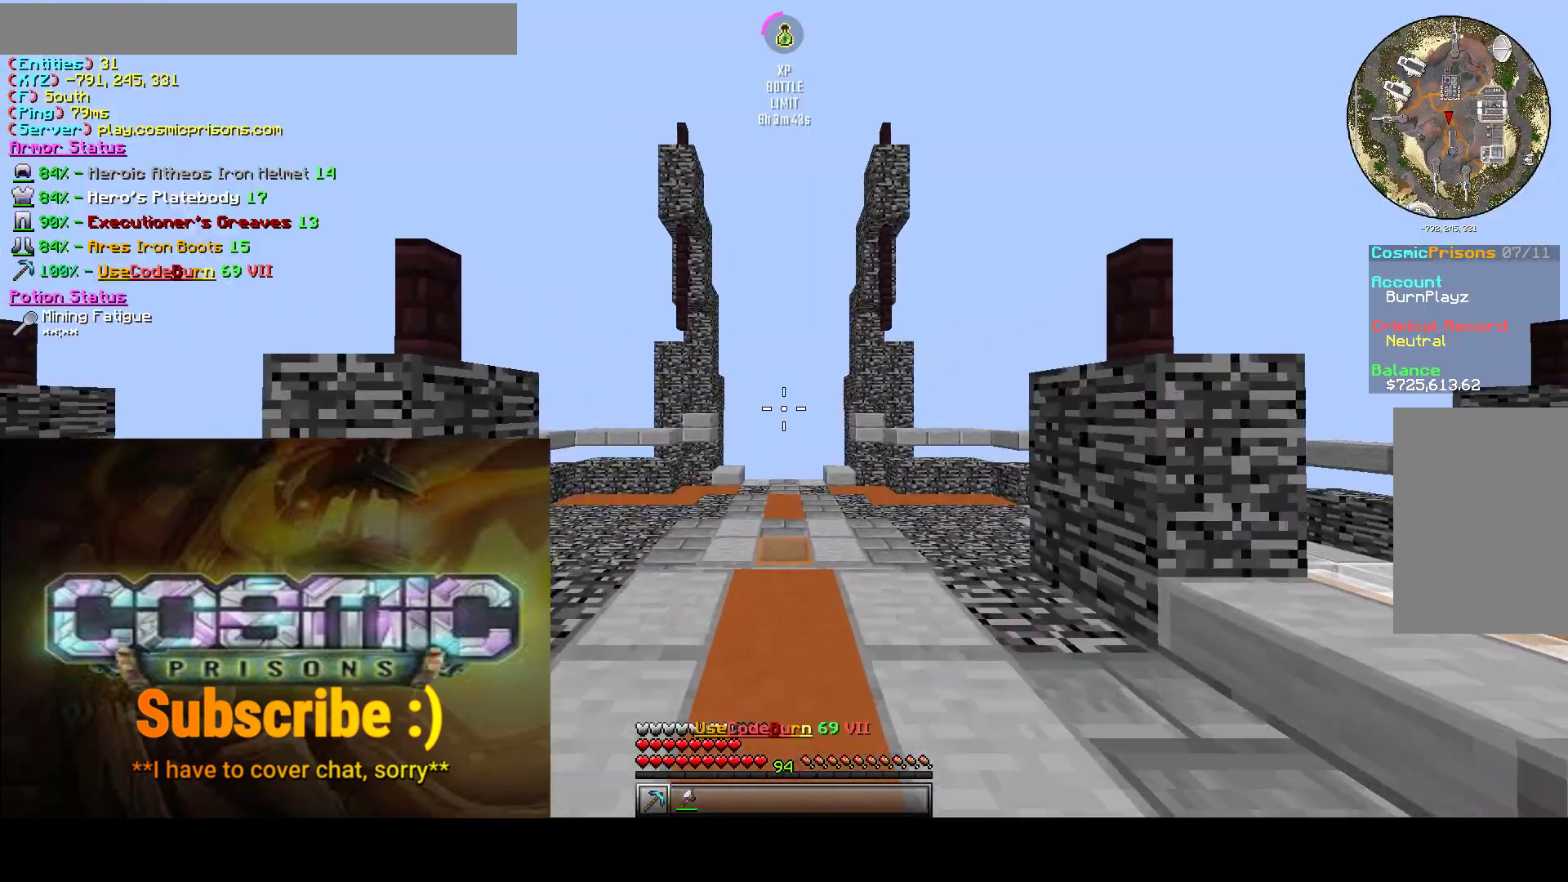
{"keys": ["w"], "mouse": [], "events": []}
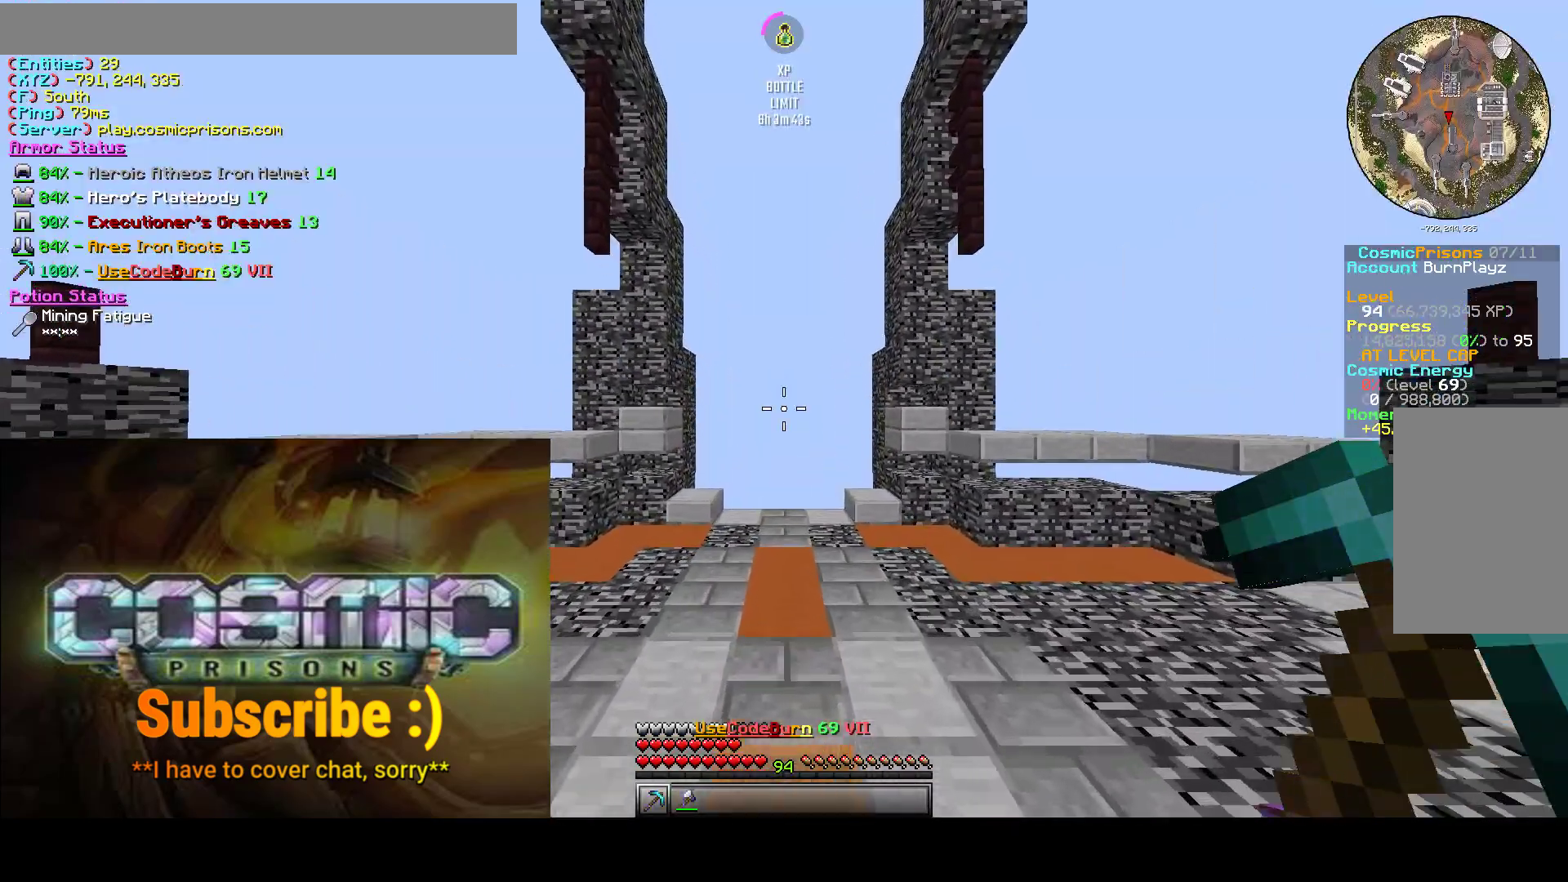
{"keys": ["w"], "mouse": [], "events": []}
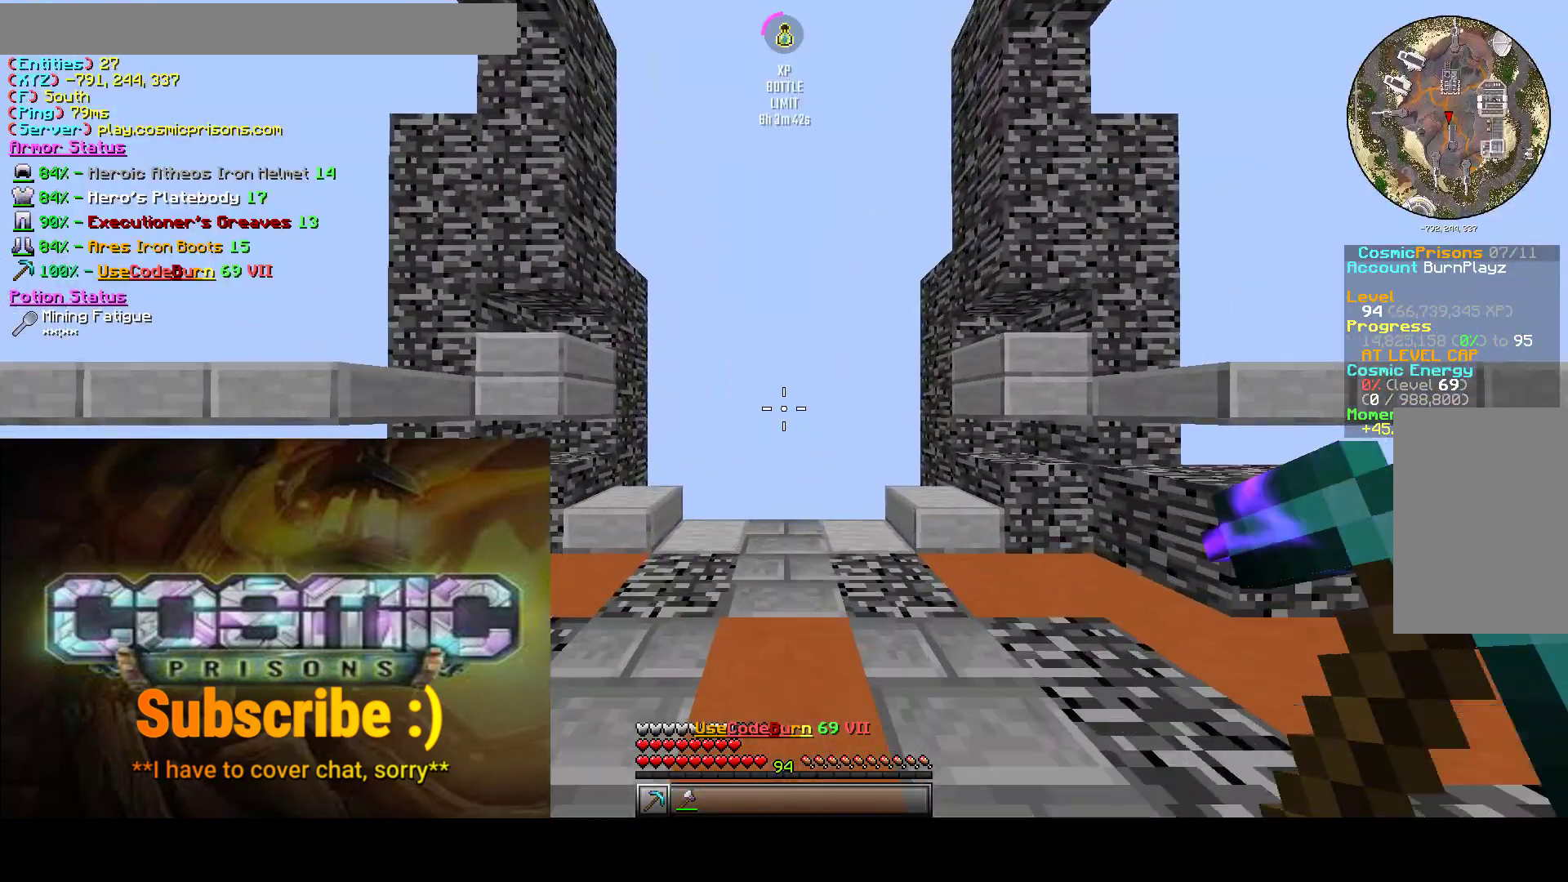
{"keys": ["a", "w"], "mouse": [], "events": [[200, "a", "down"]]}
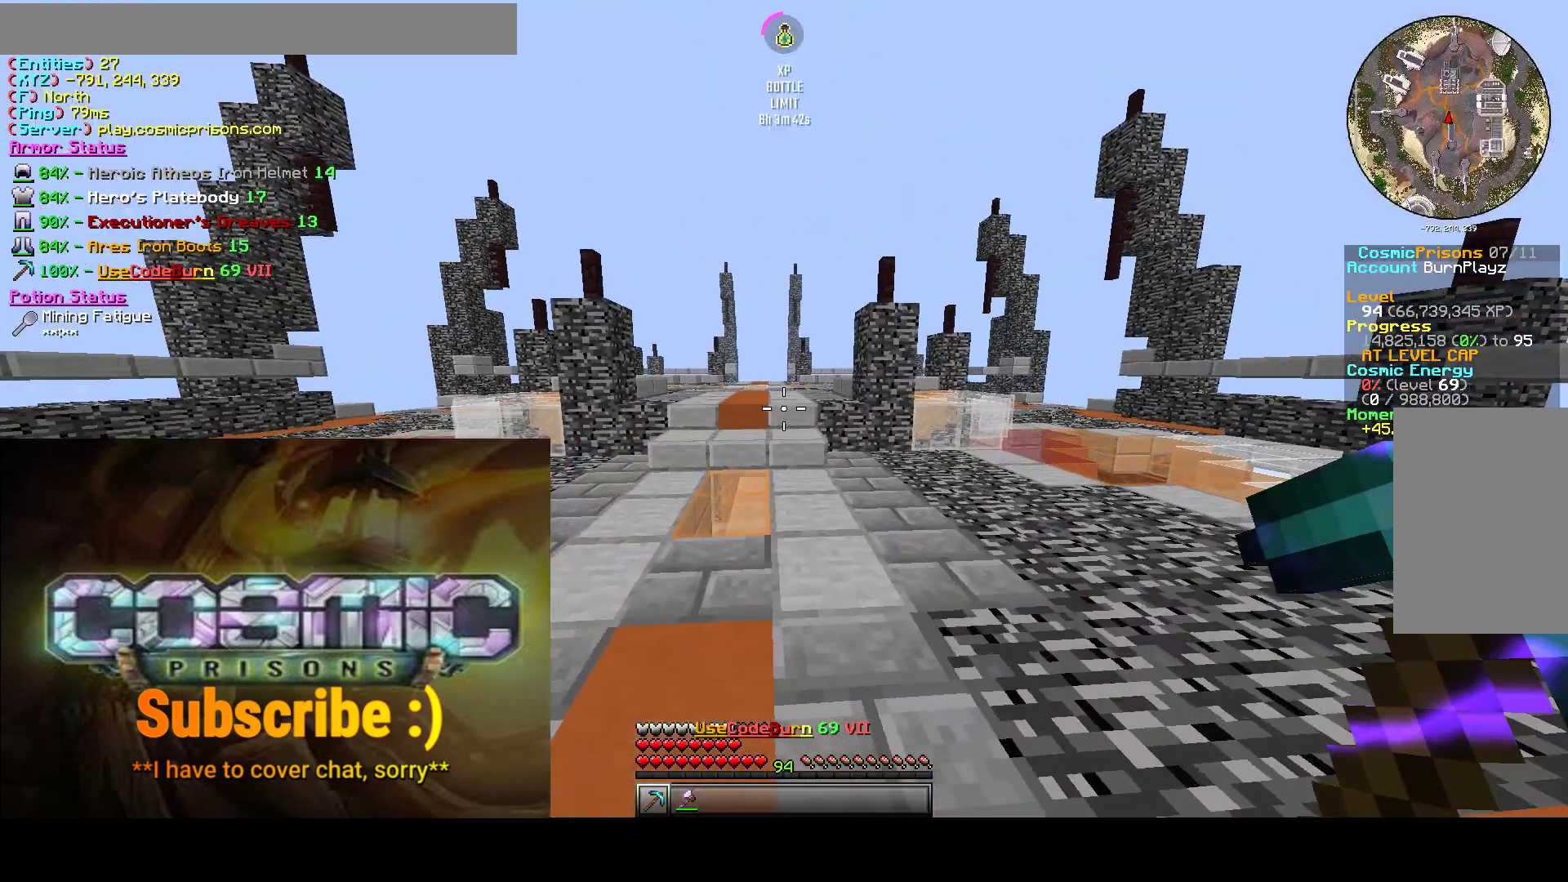
{"keys": ["w"], "mouse": ["left"], "events": [[150, "a", "up"], [183, "mouse_left", "down"], [283, "mouse_left", "up"], [367, "mouse_left", "down"]]}
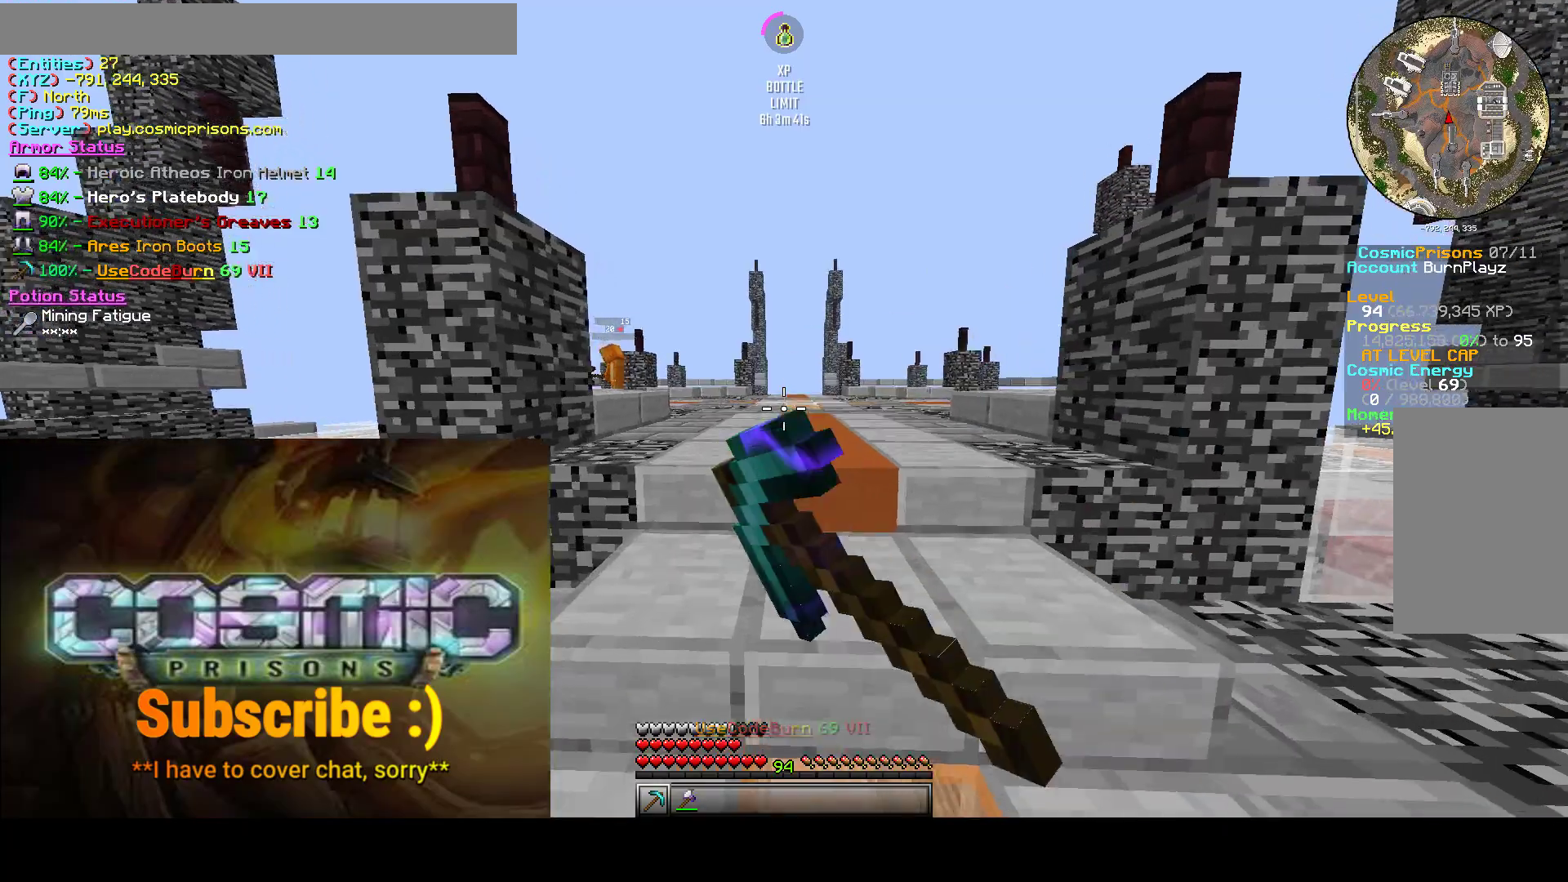
{"keys": ["w"], "mouse": ["left"], "events": [[267, "mouse_left", "up"], [417, "mouse_left", "down"]]}
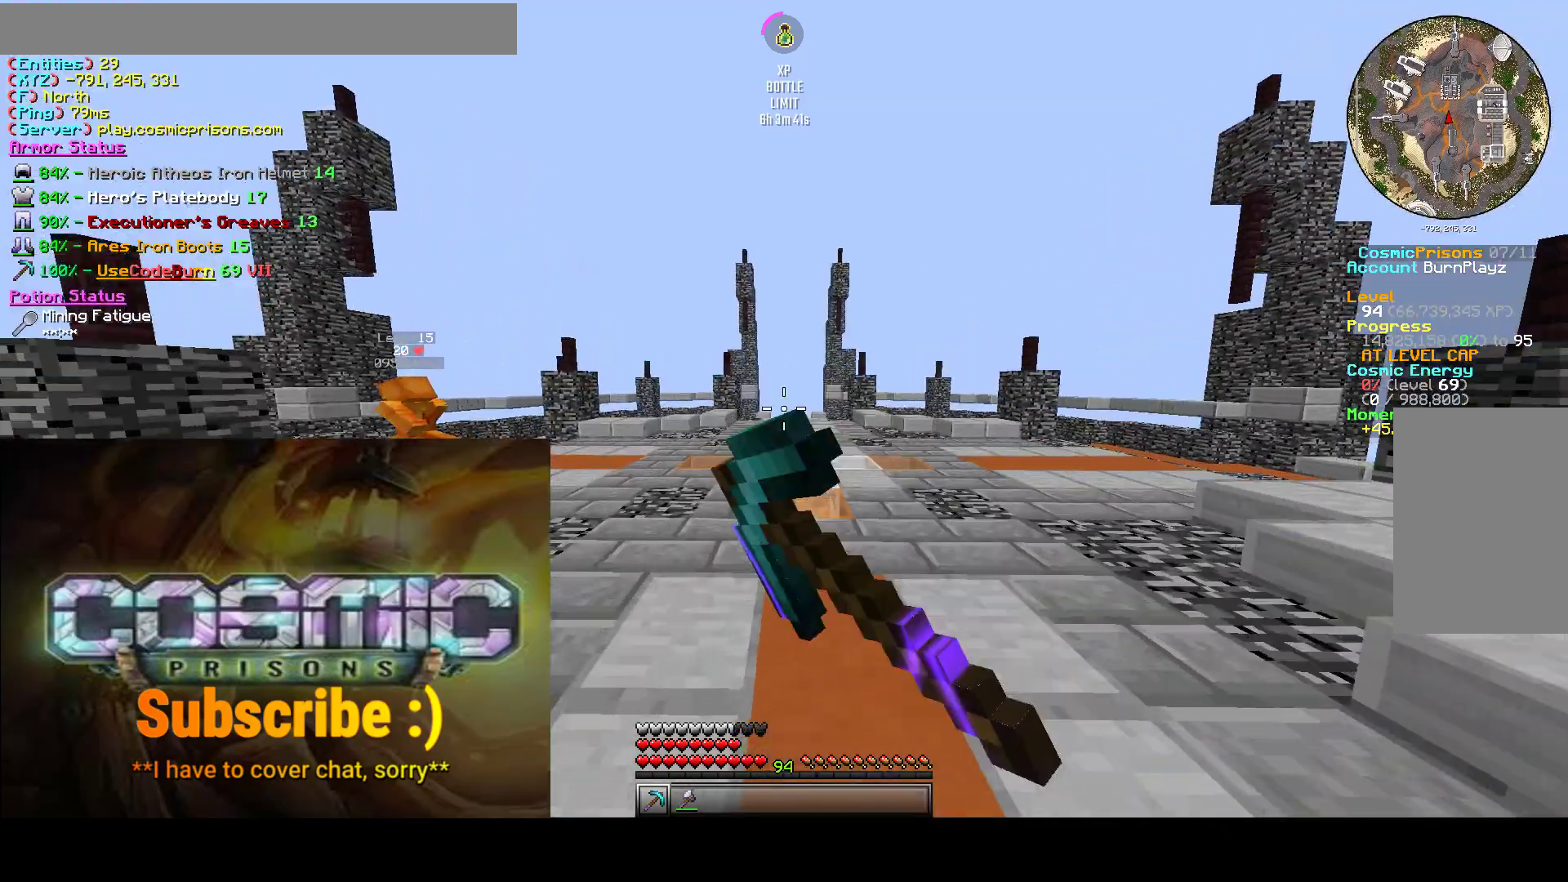
{"keys": ["w"], "mouse": [], "events": [[50, "mouse_left", "up"]]}
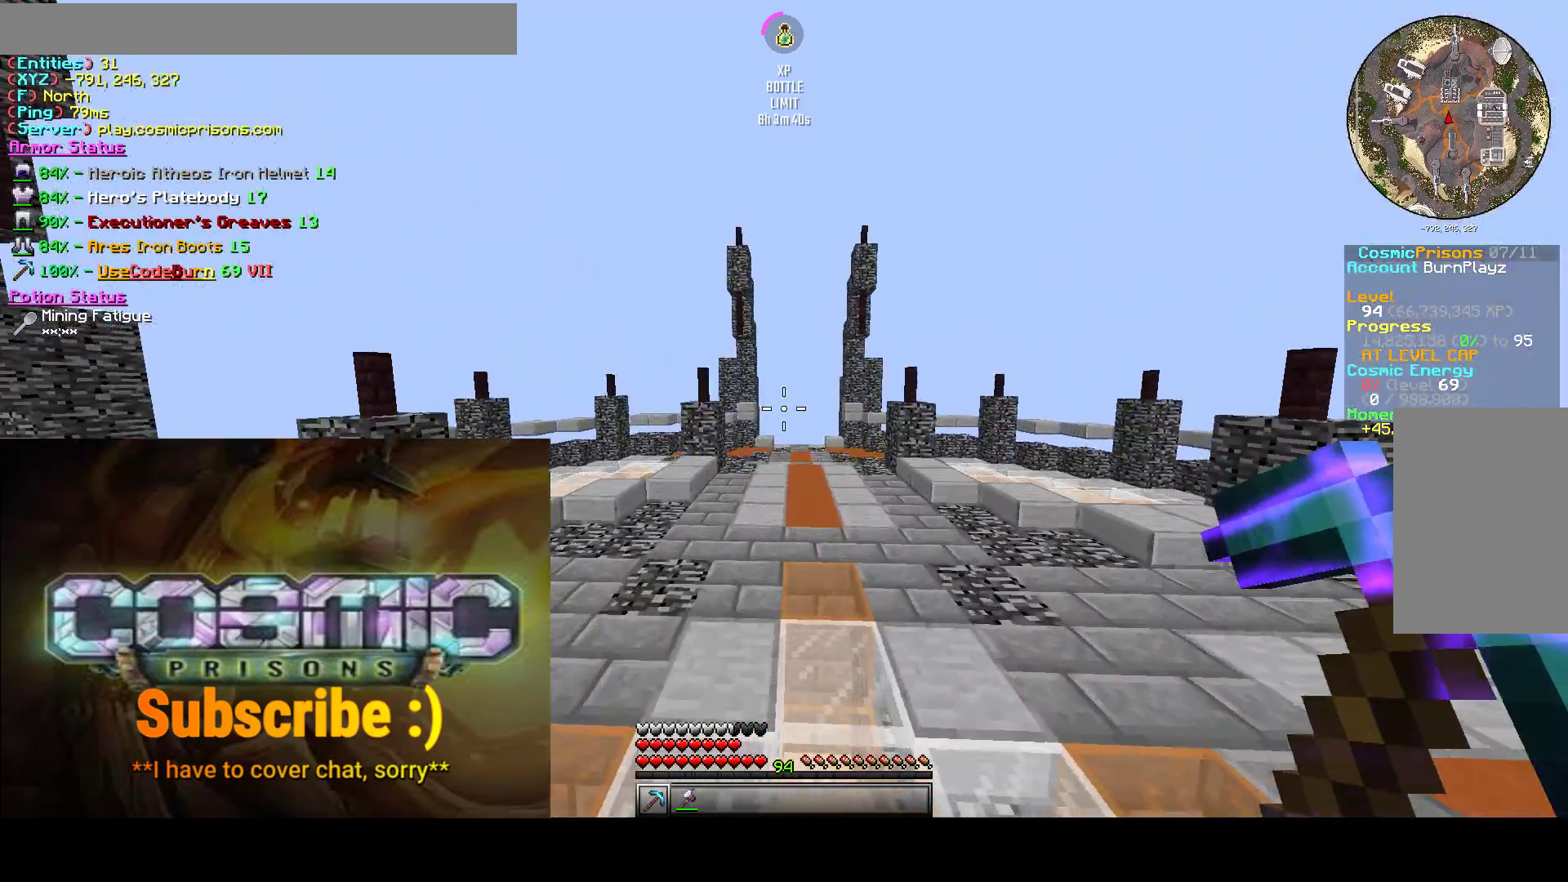
{"keys": [], "mouse": [], "events": [[117, "w", "up"]]}
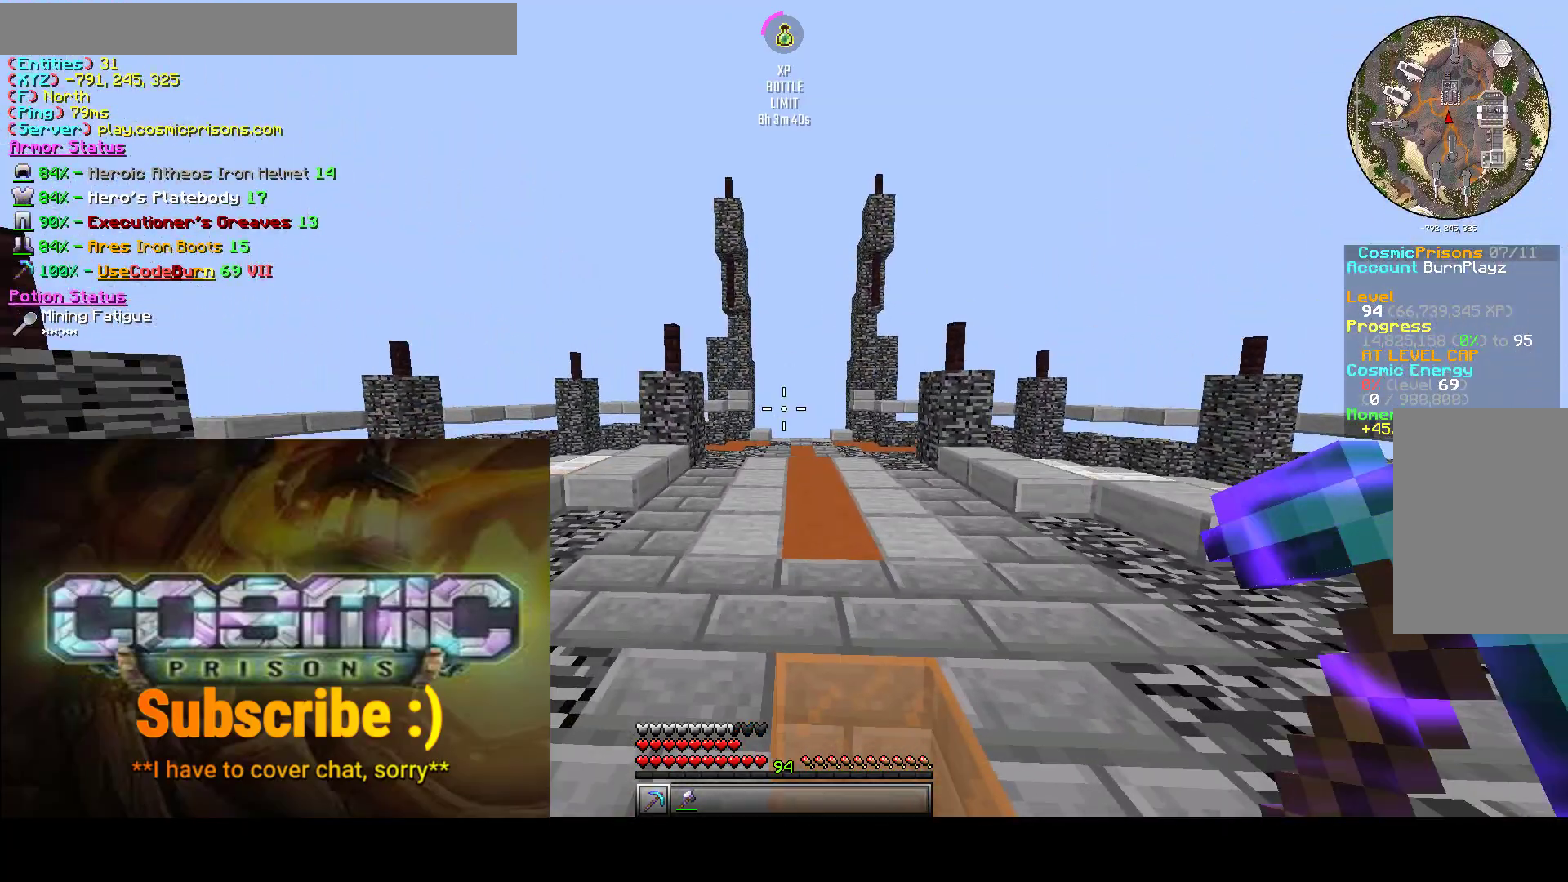
{"keys": ["w"], "mouse": [], "events": [[133, "w", "down"]]}
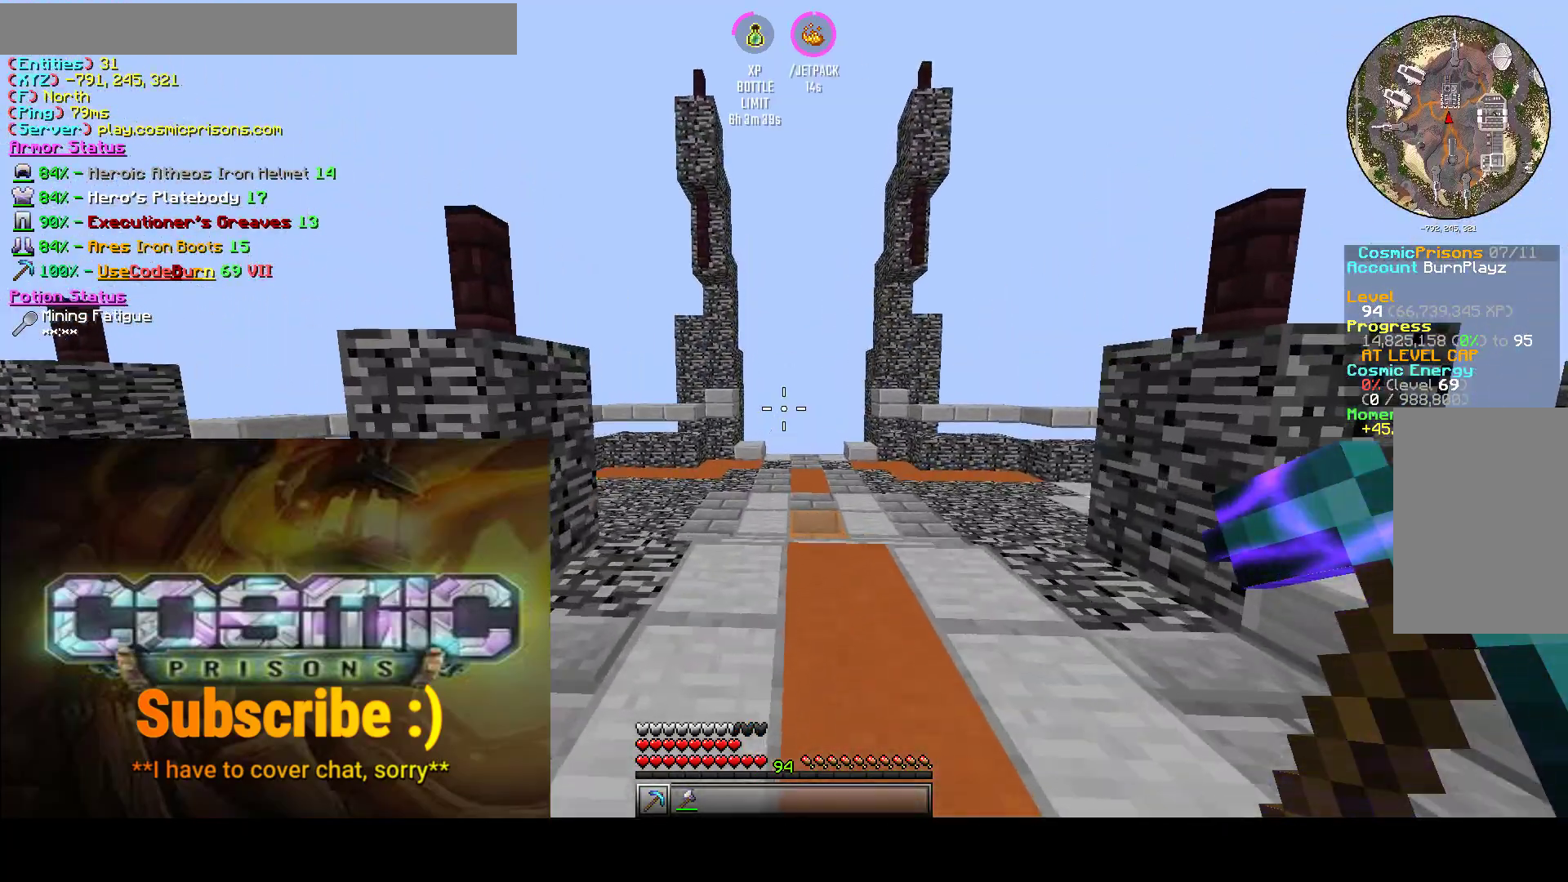
{"keys": ["w"], "mouse": [], "events": []}
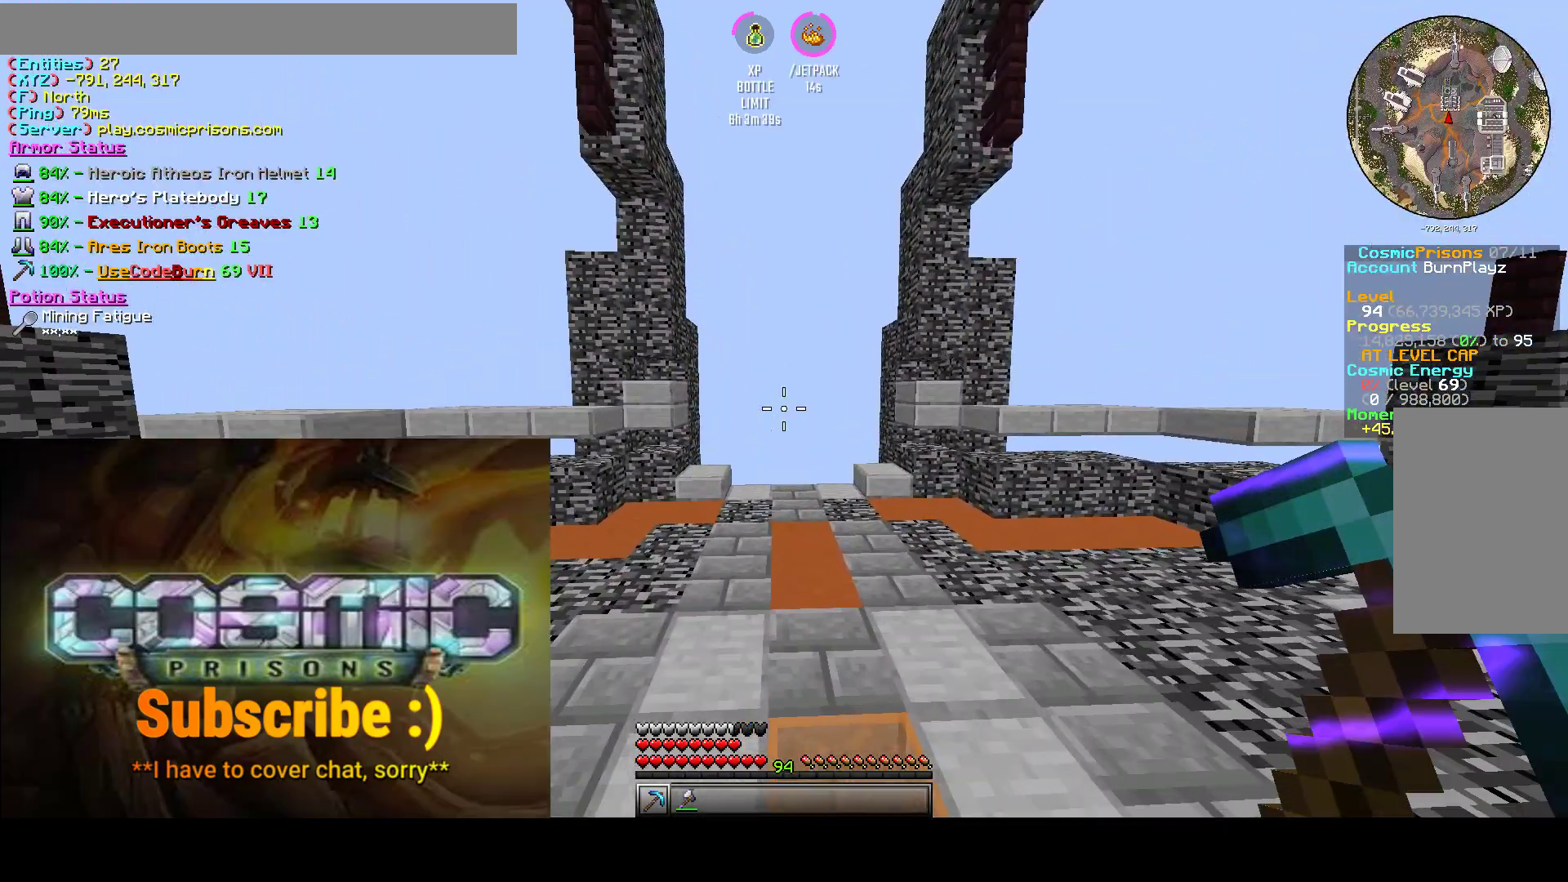
{"keys": ["w"], "mouse": [], "events": []}
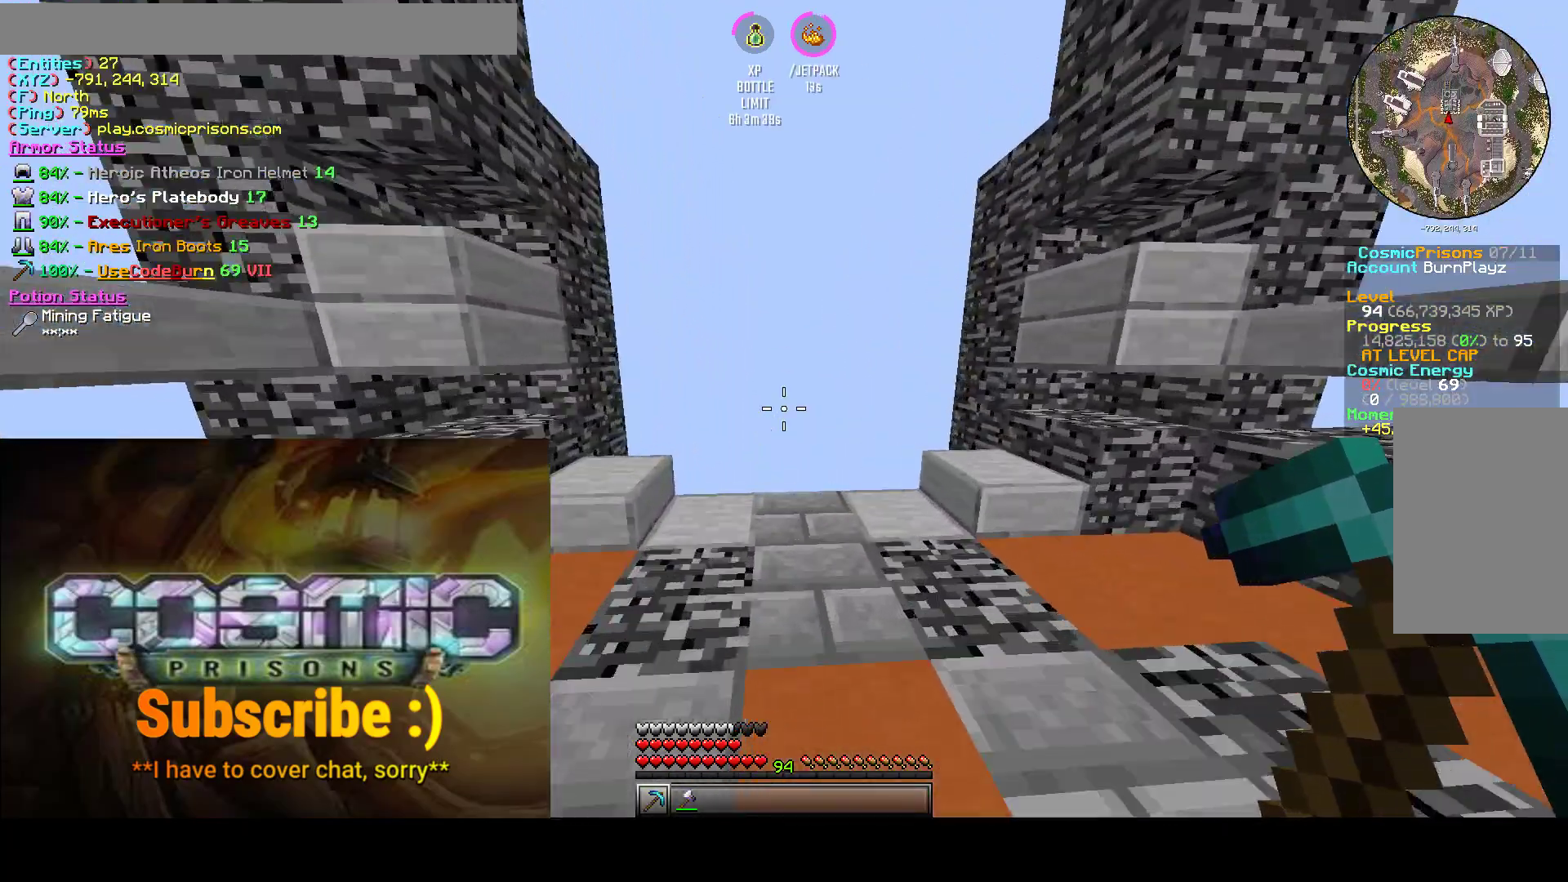
{"keys": ["w"], "mouse": [], "events": []}
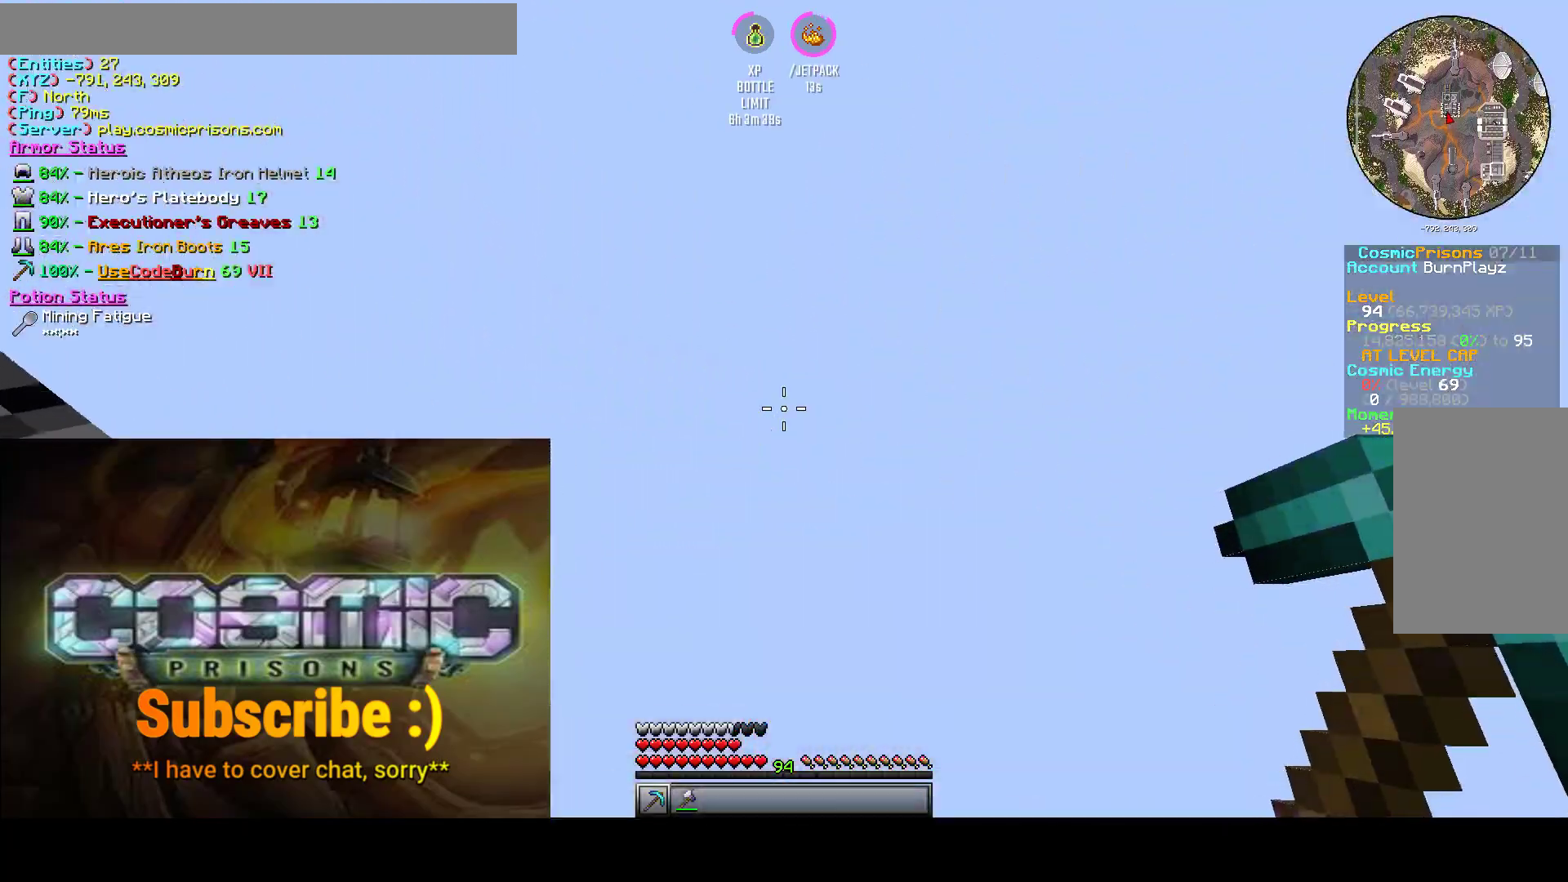
{"keys": ["w"], "mouse": [], "events": []}
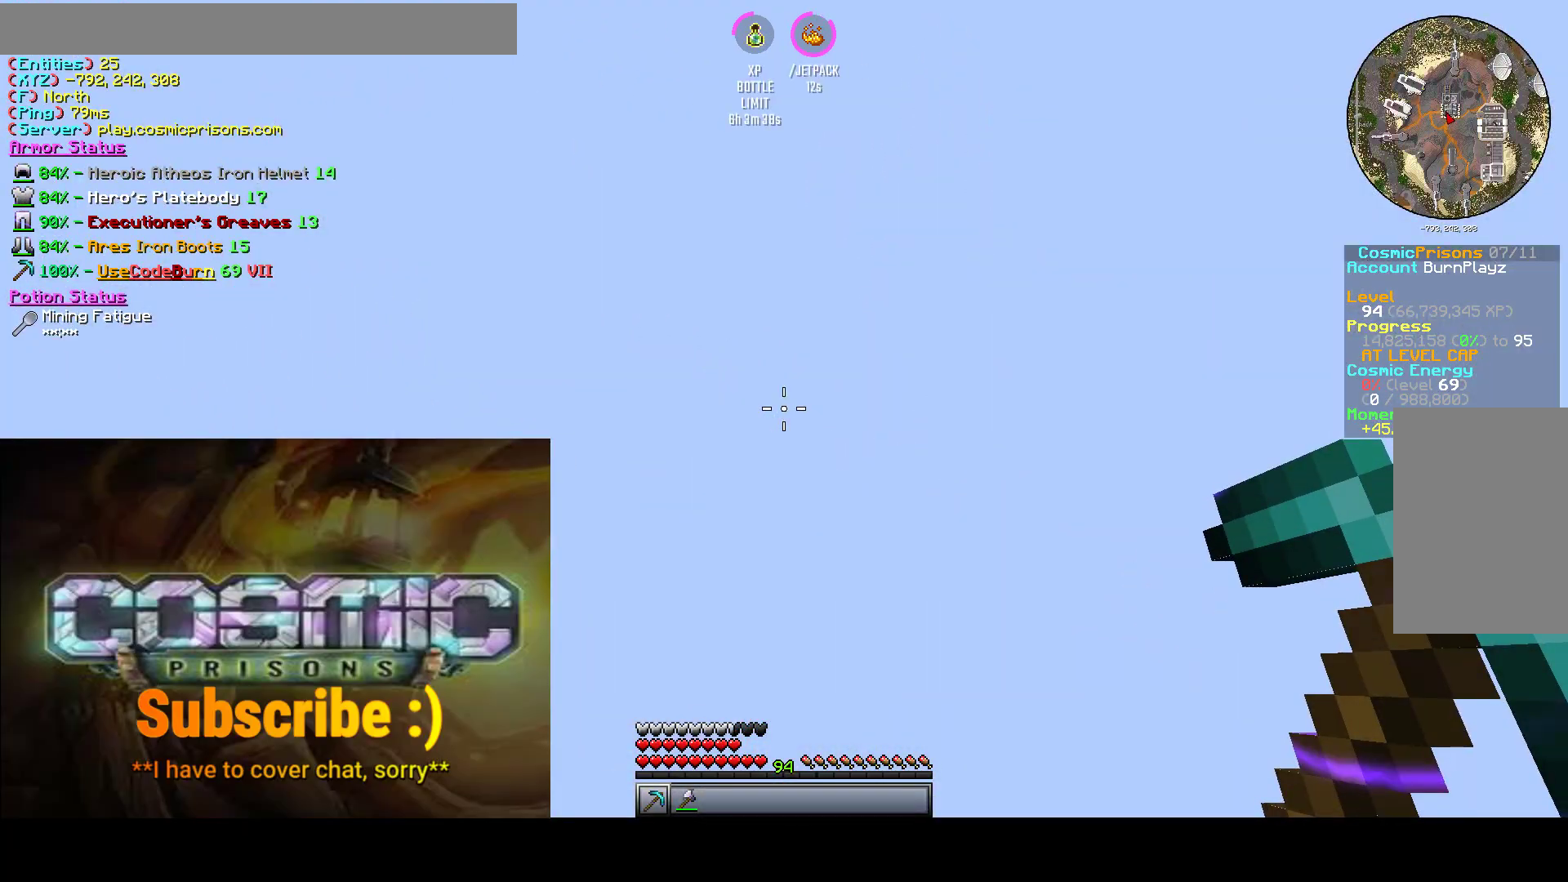
{"keys": ["w"], "mouse": [], "events": []}
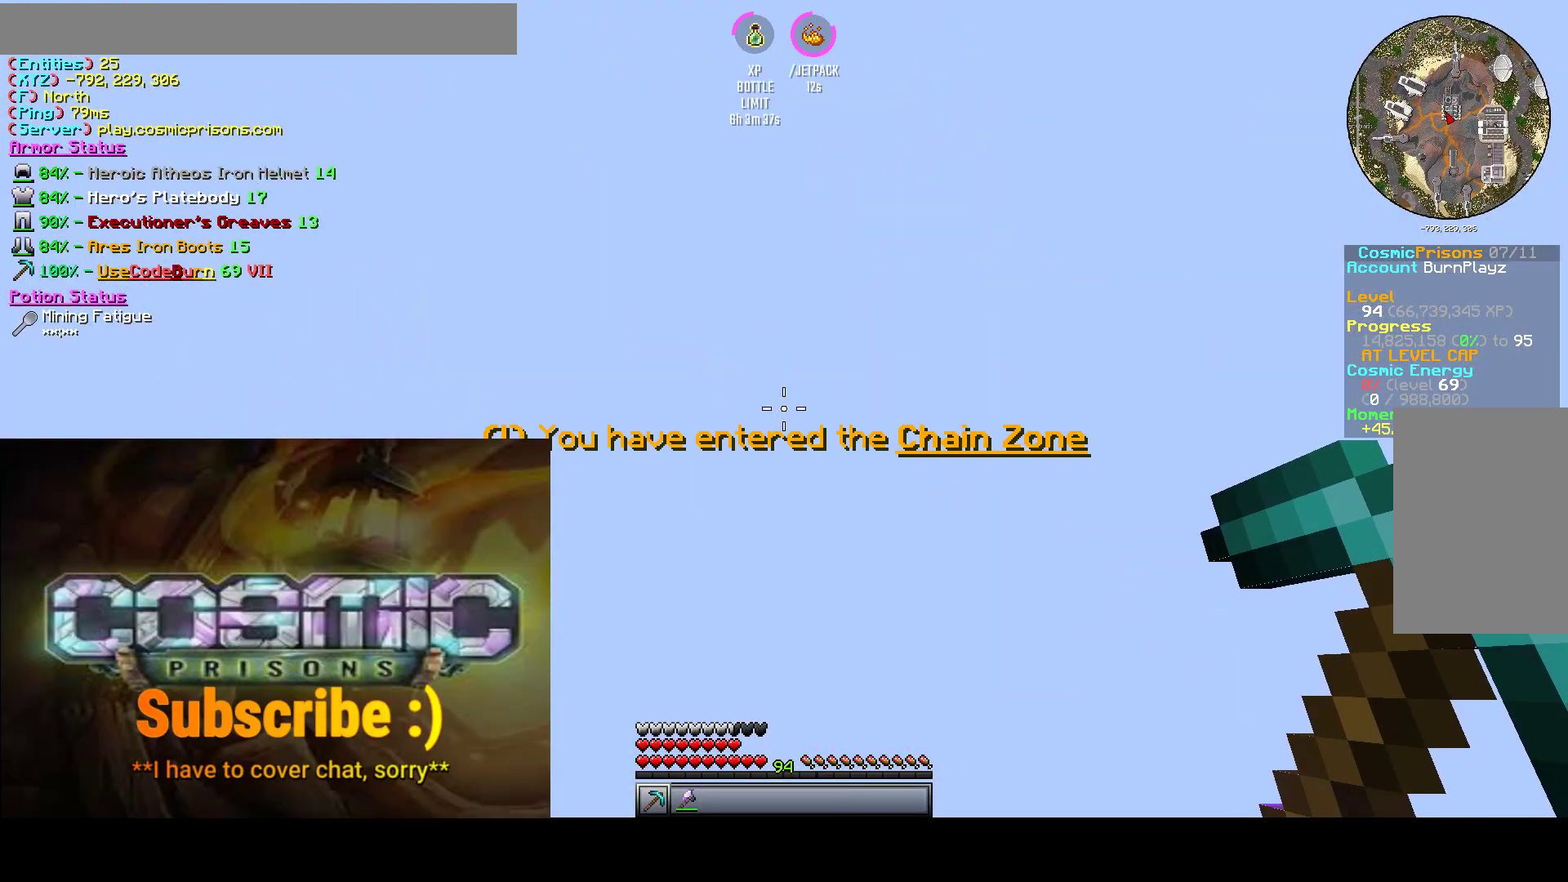
{"keys": ["w"], "mouse": [], "events": []}
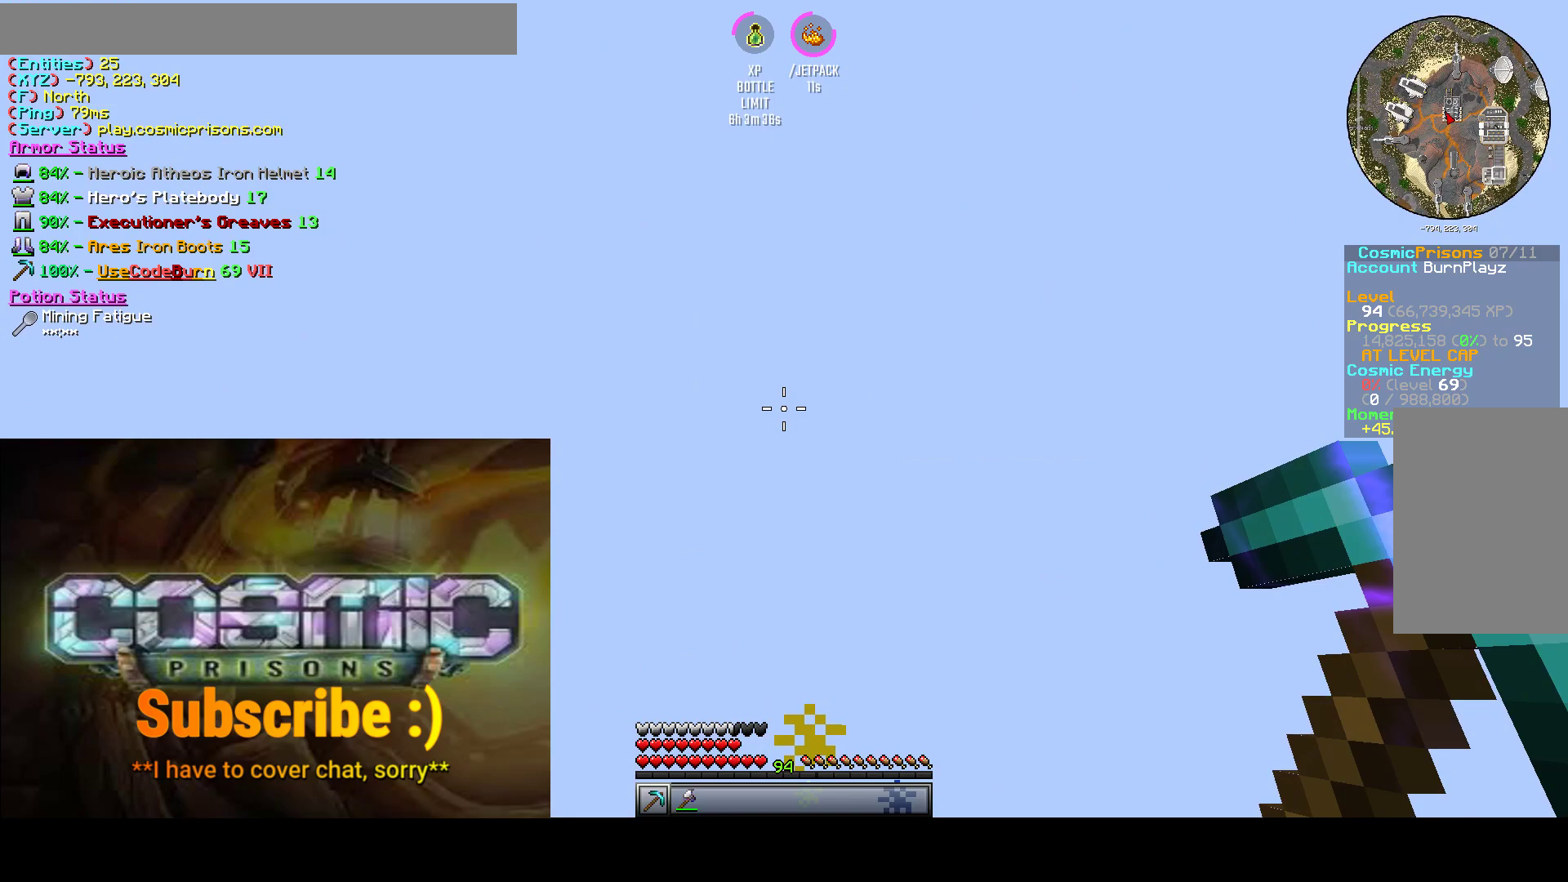
{"keys": ["w"], "mouse": [], "events": []}
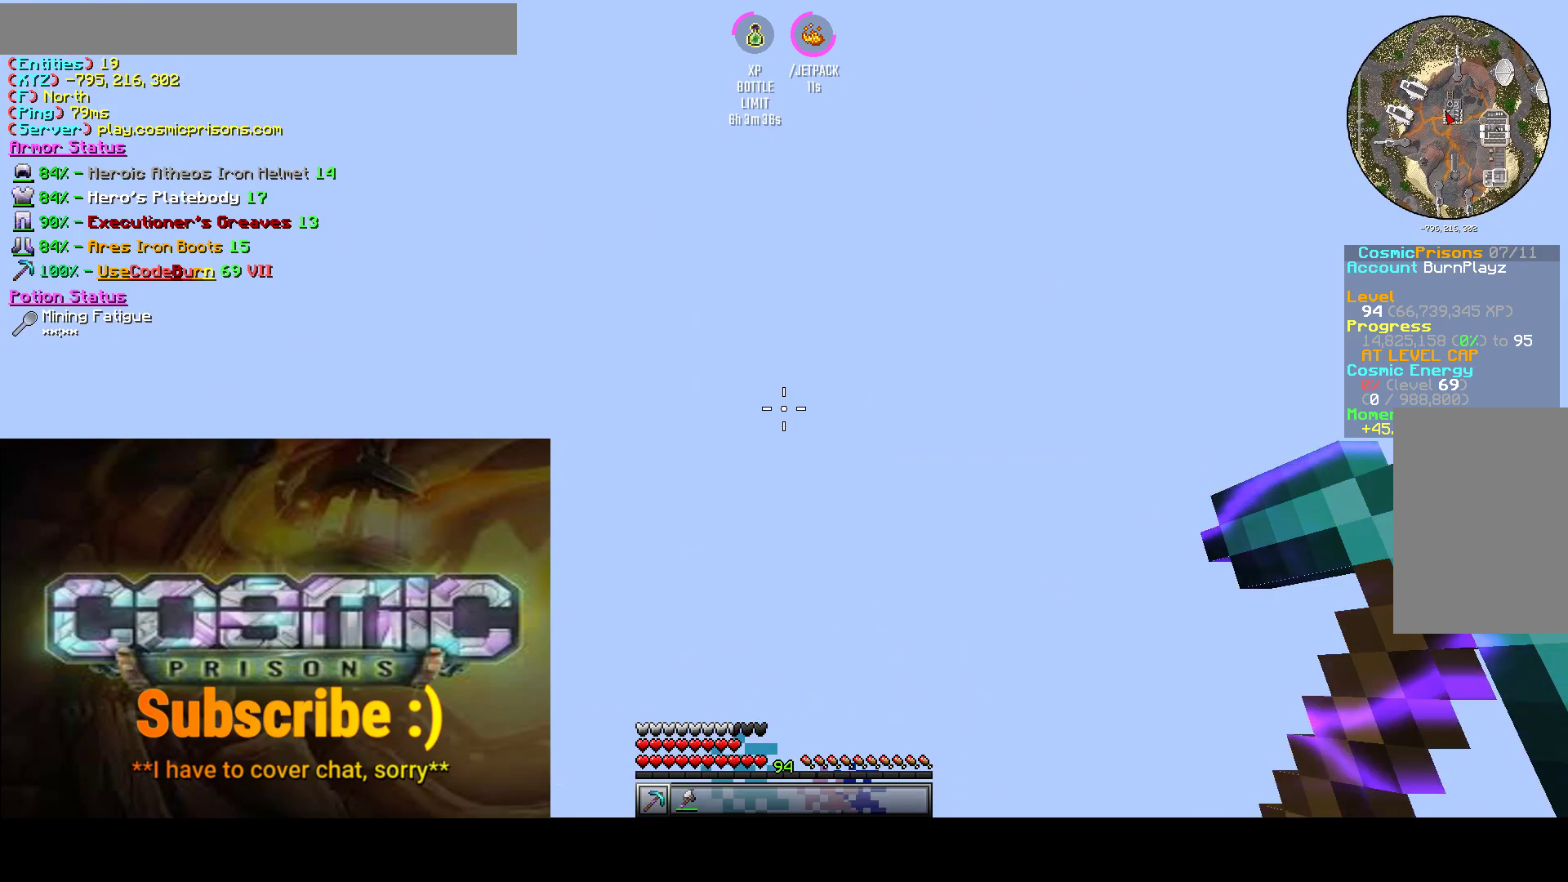
{"keys": ["w"], "mouse": [], "events": []}
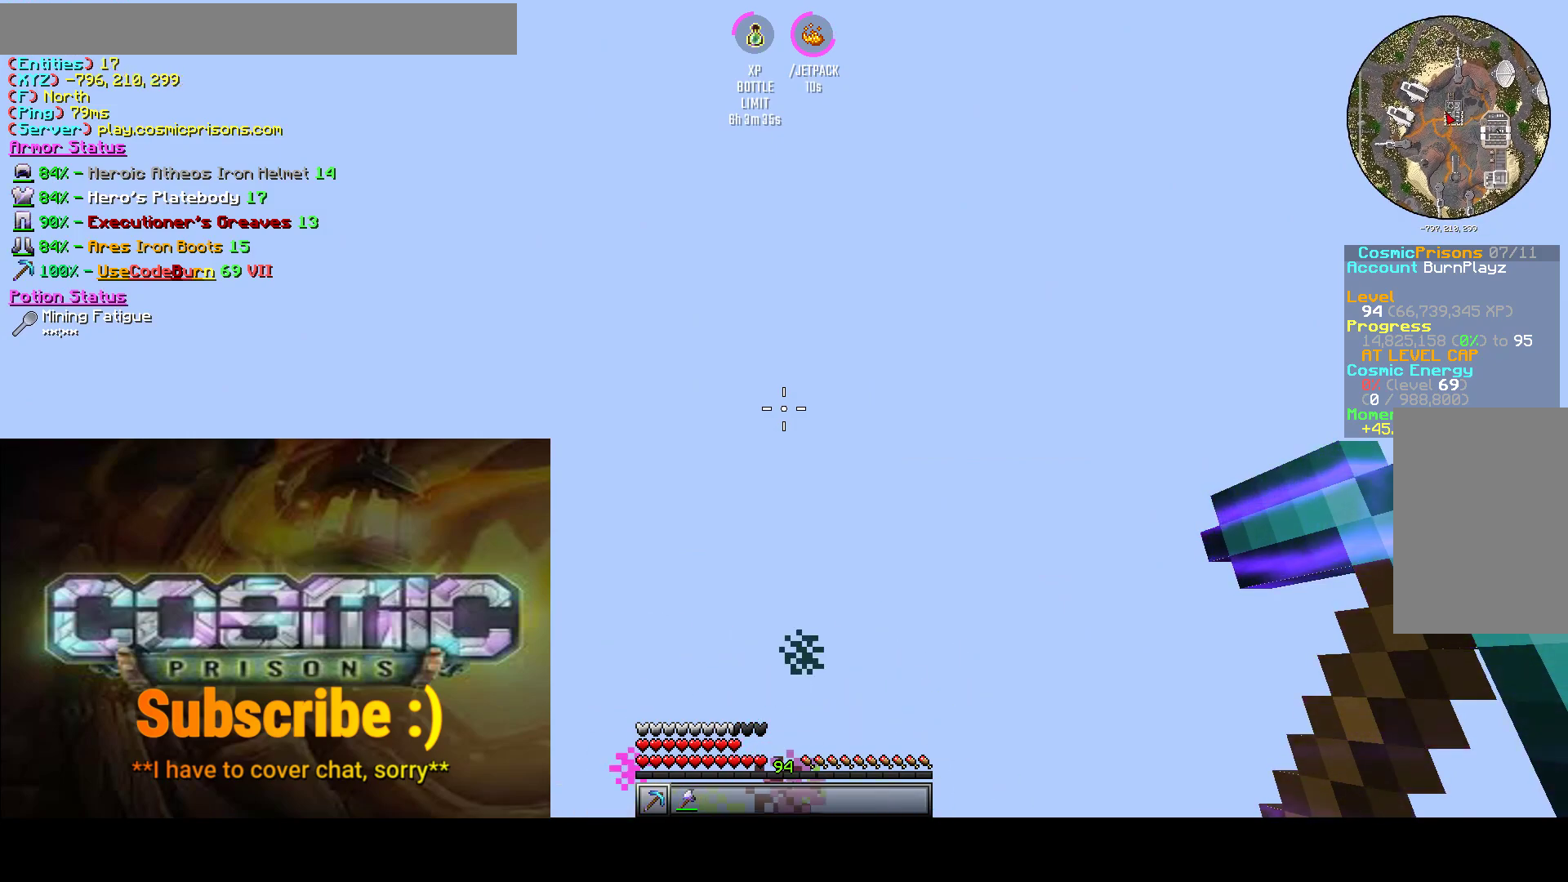
{"keys": ["w"], "mouse": [], "events": []}
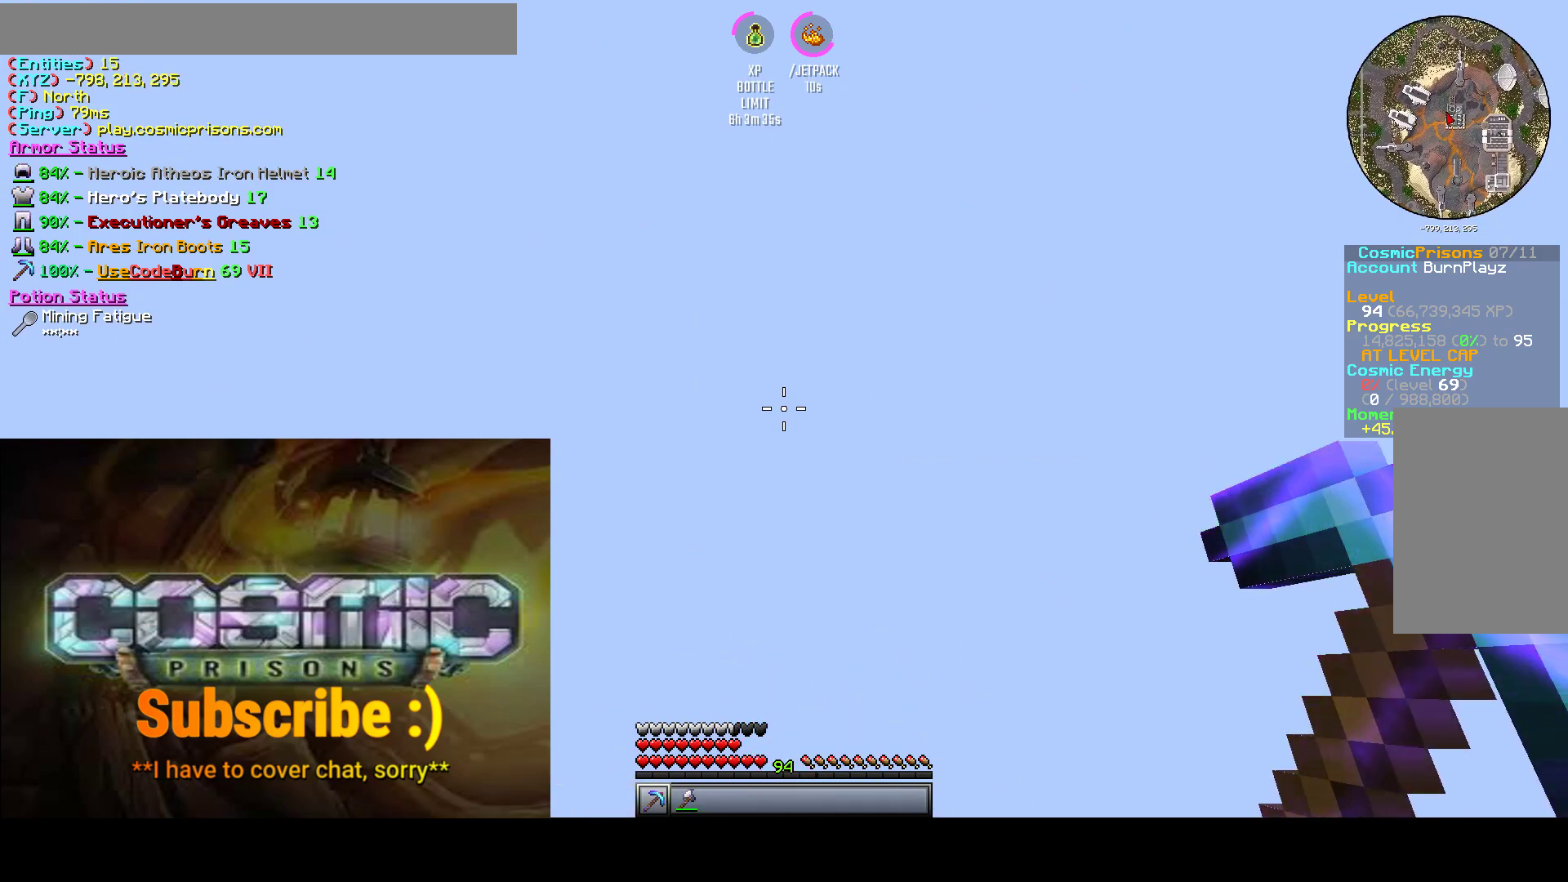
{"keys": ["w"], "mouse": [], "events": []}
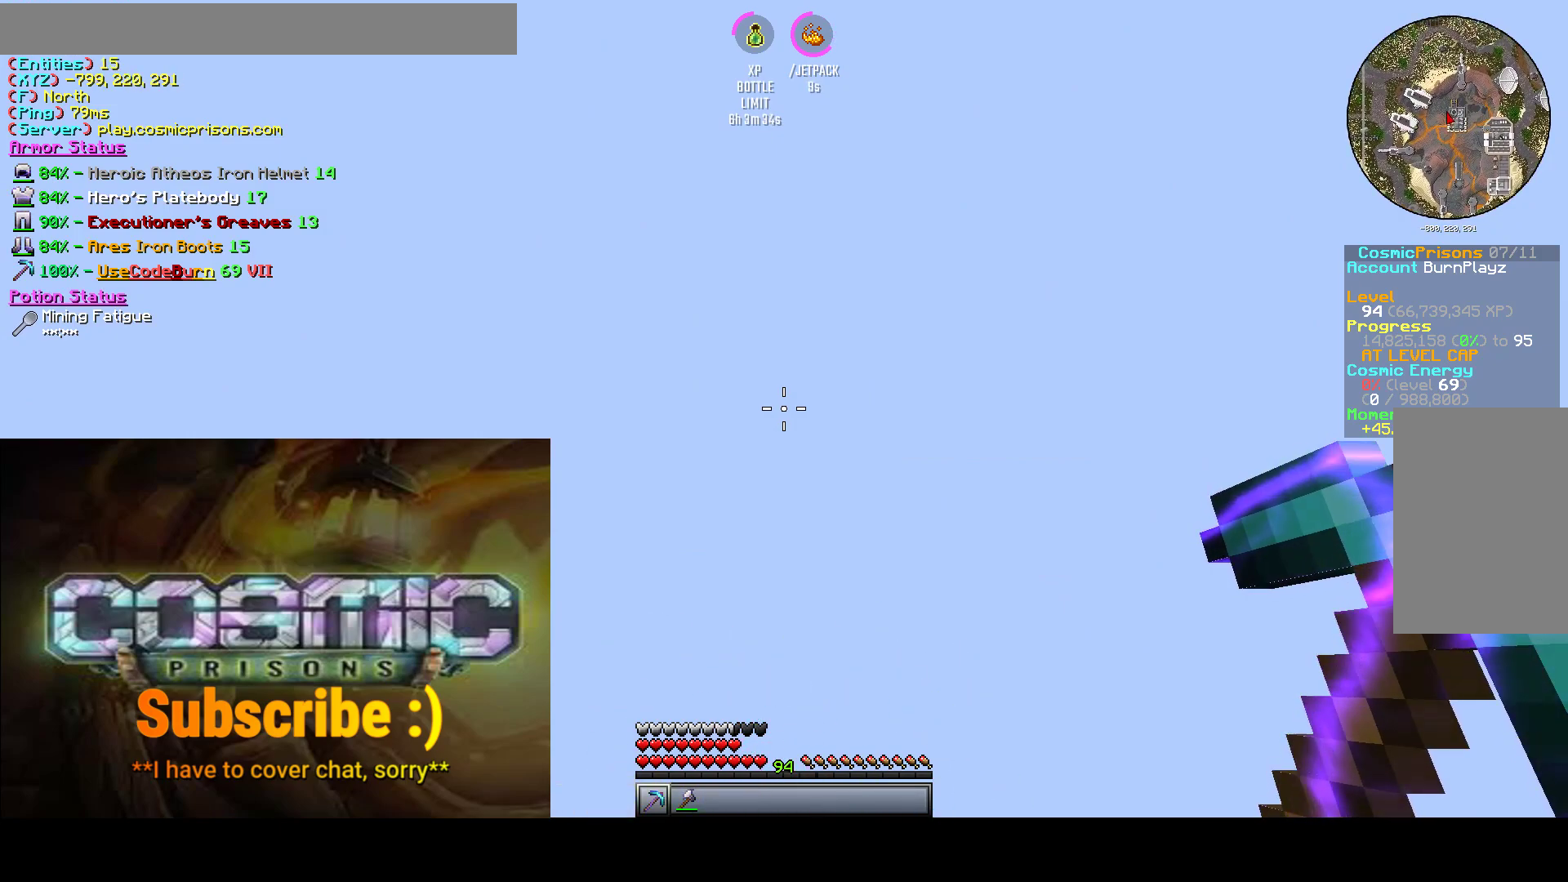
{"keys": ["w"], "mouse": [], "events": []}
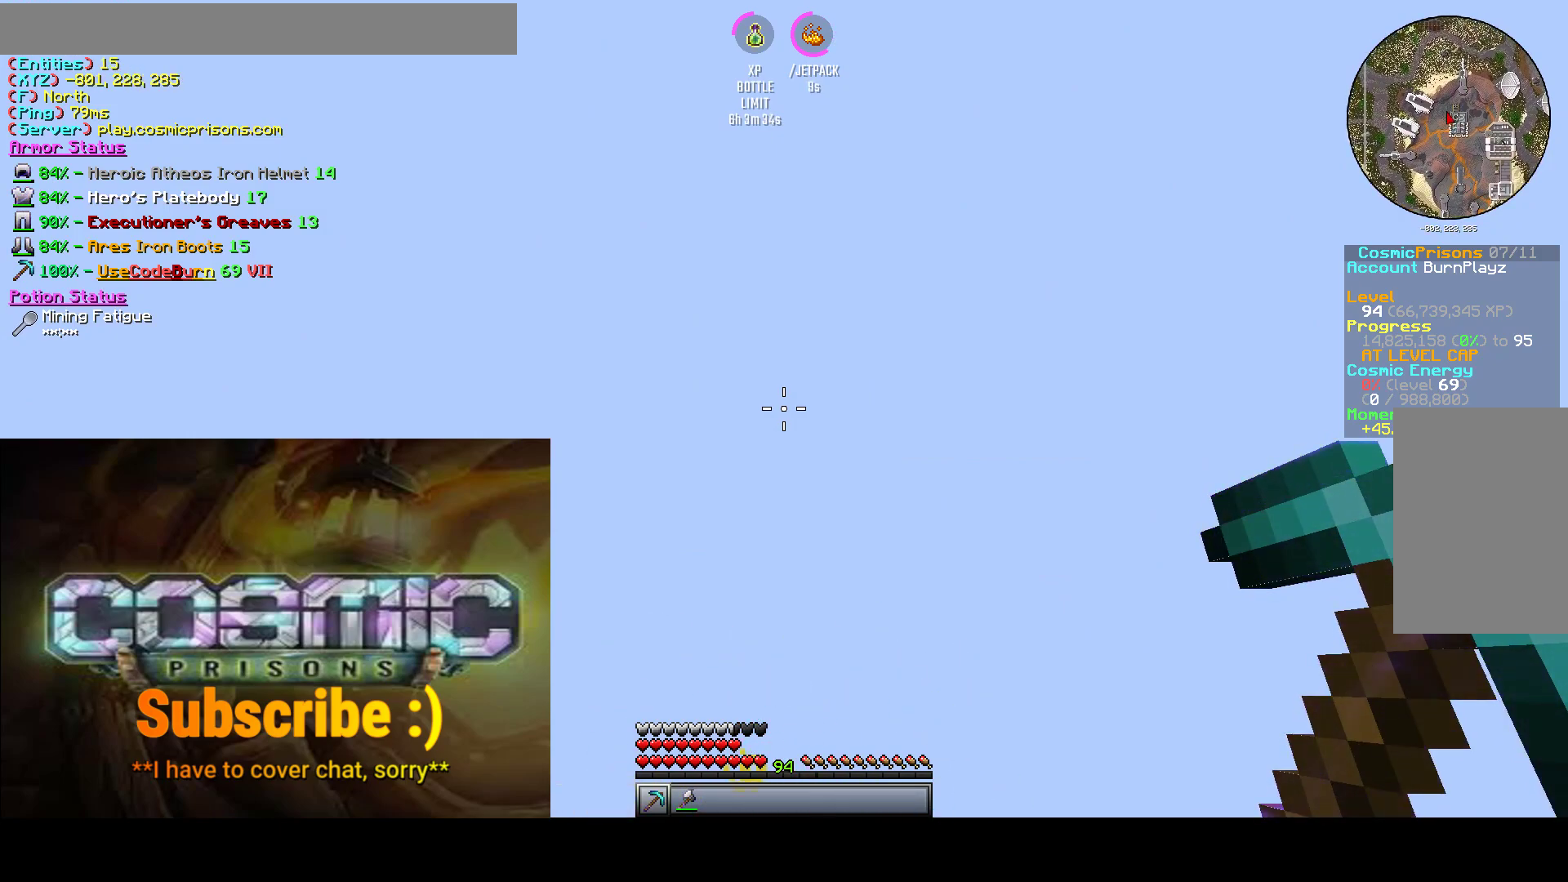
{"keys": ["w"], "mouse": [], "events": []}
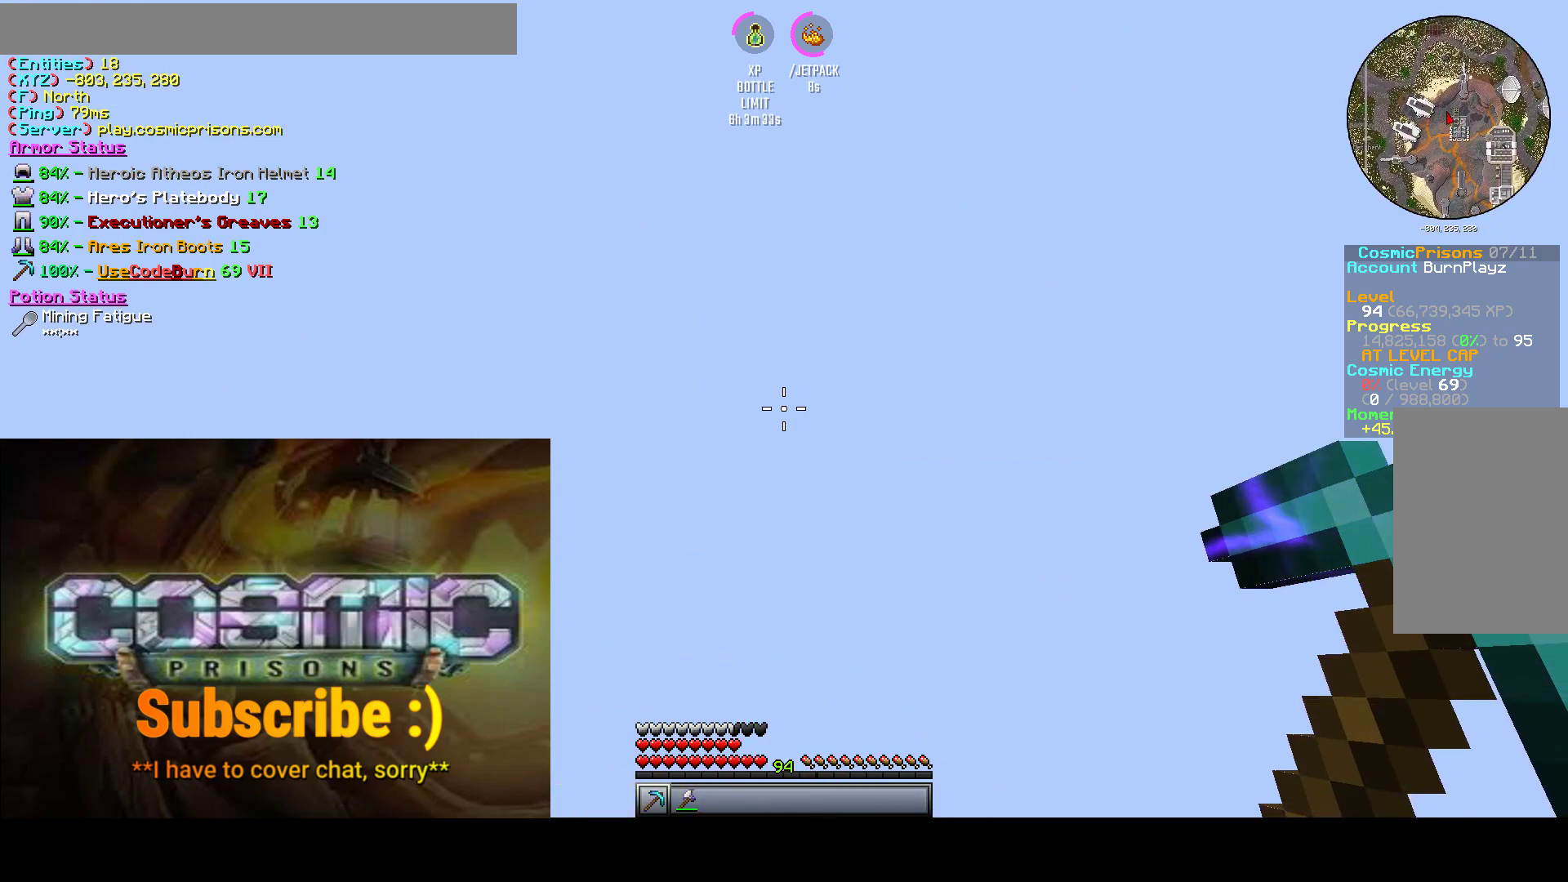
{"keys": ["w"], "mouse": [], "events": []}
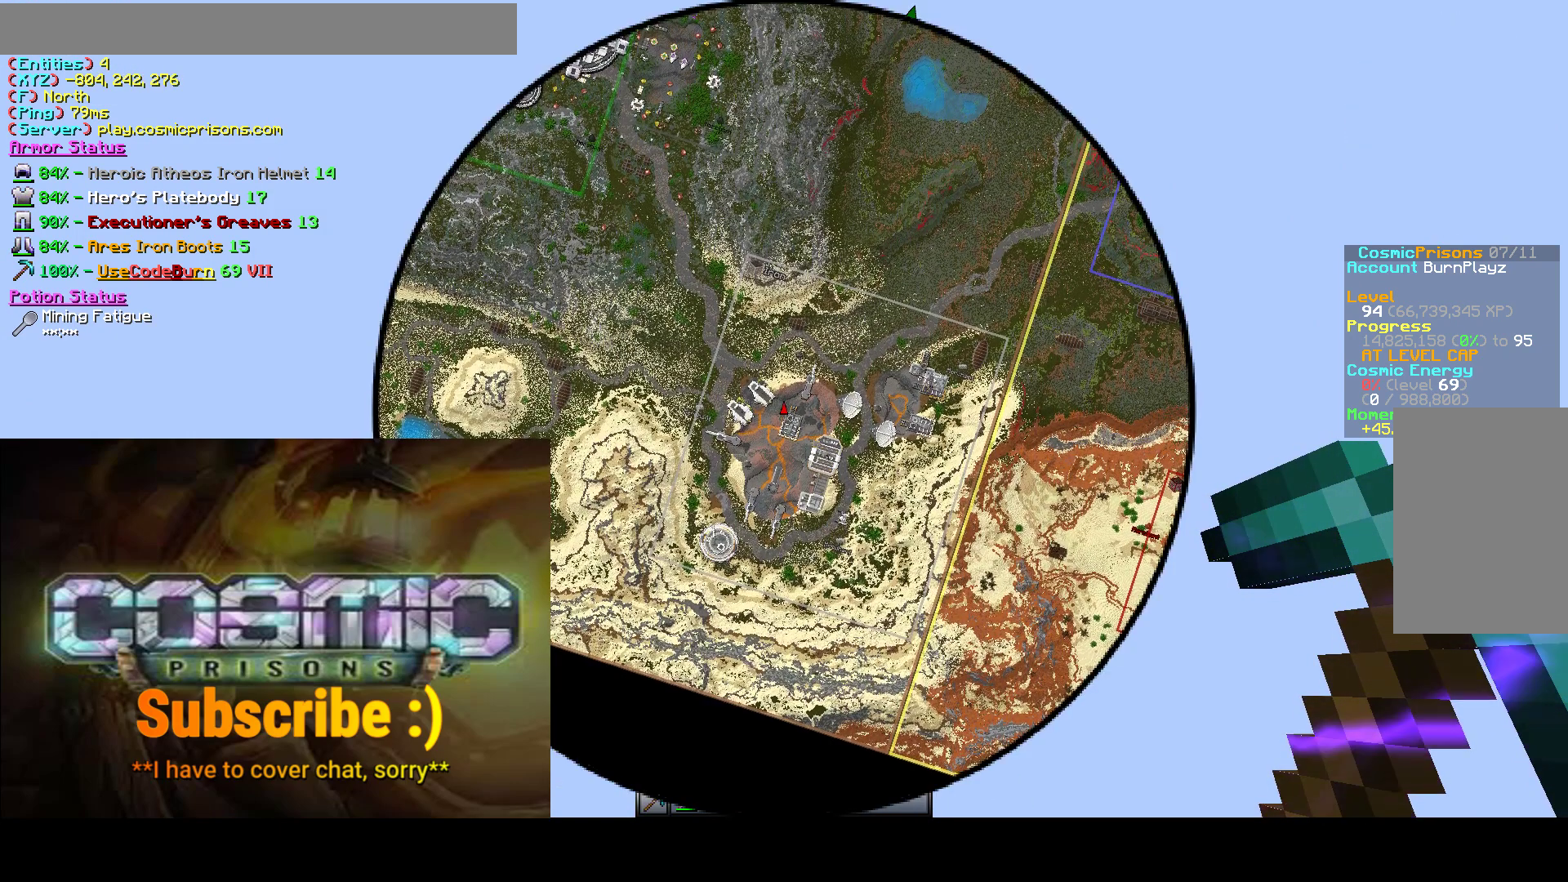
{"keys": ["w"], "mouse": [], "events": []}
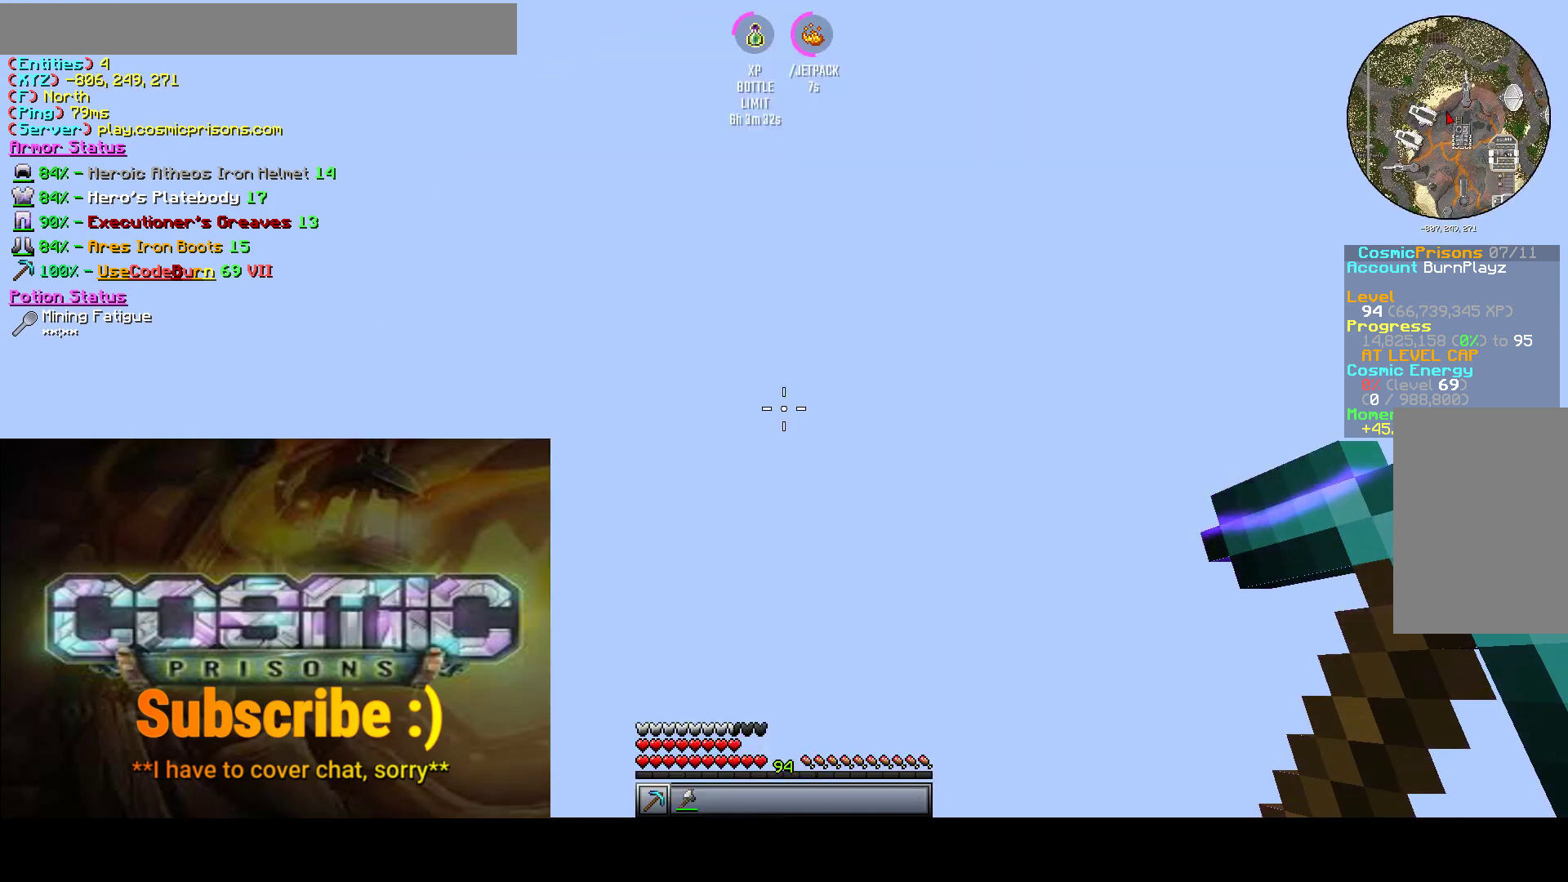
{"keys": ["a", "w"], "mouse": [], "events": [[467, "a", "down"]]}
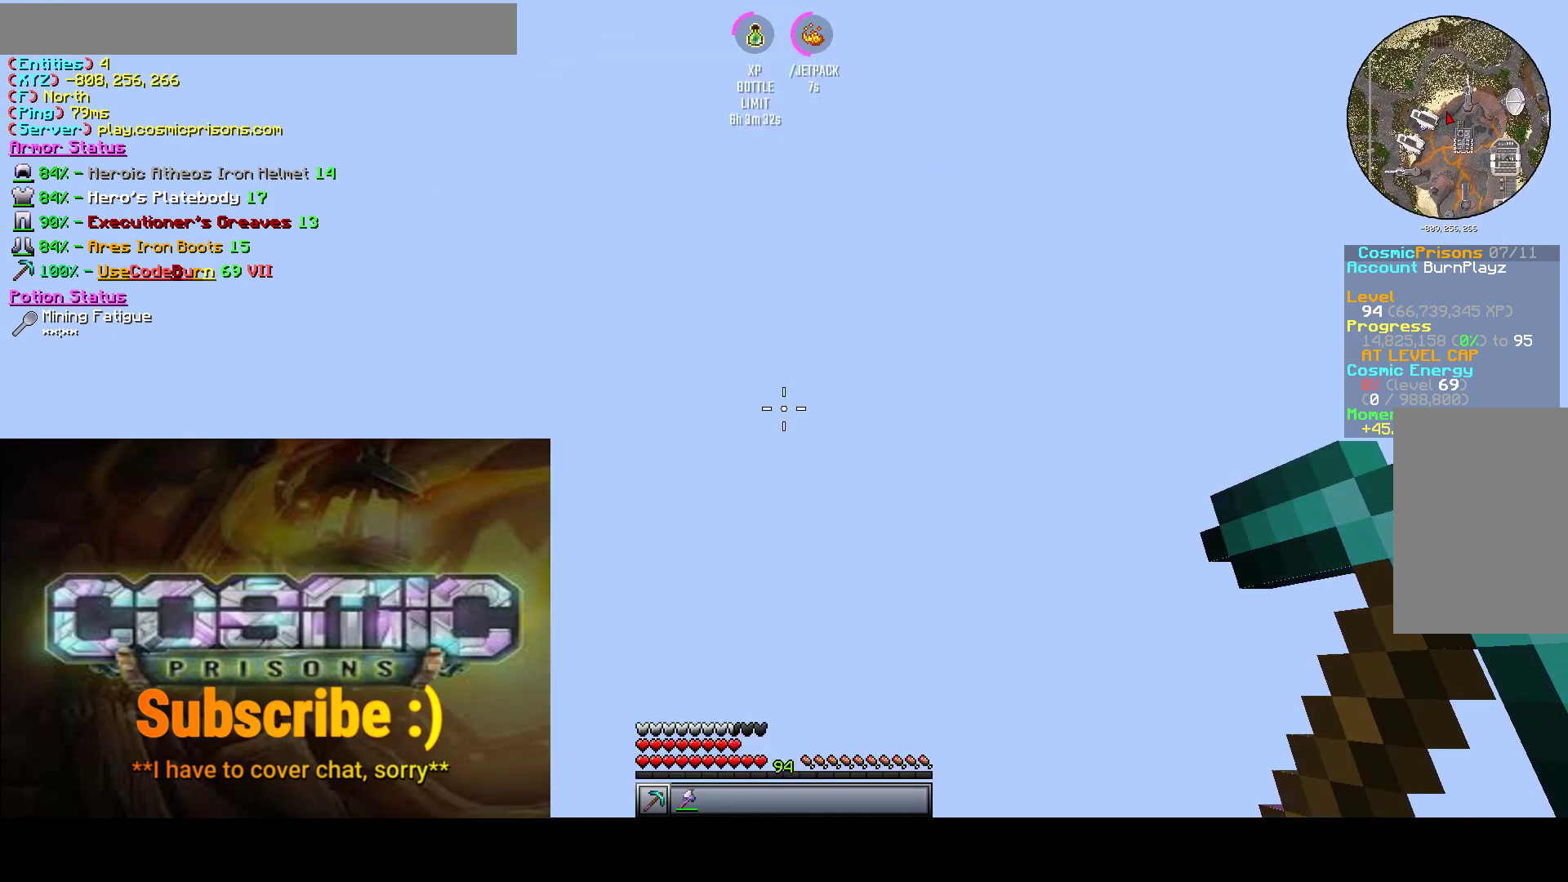
{"keys": [], "mouse": [], "events": [[317, "a", "up"], [317, "w", "up"]]}